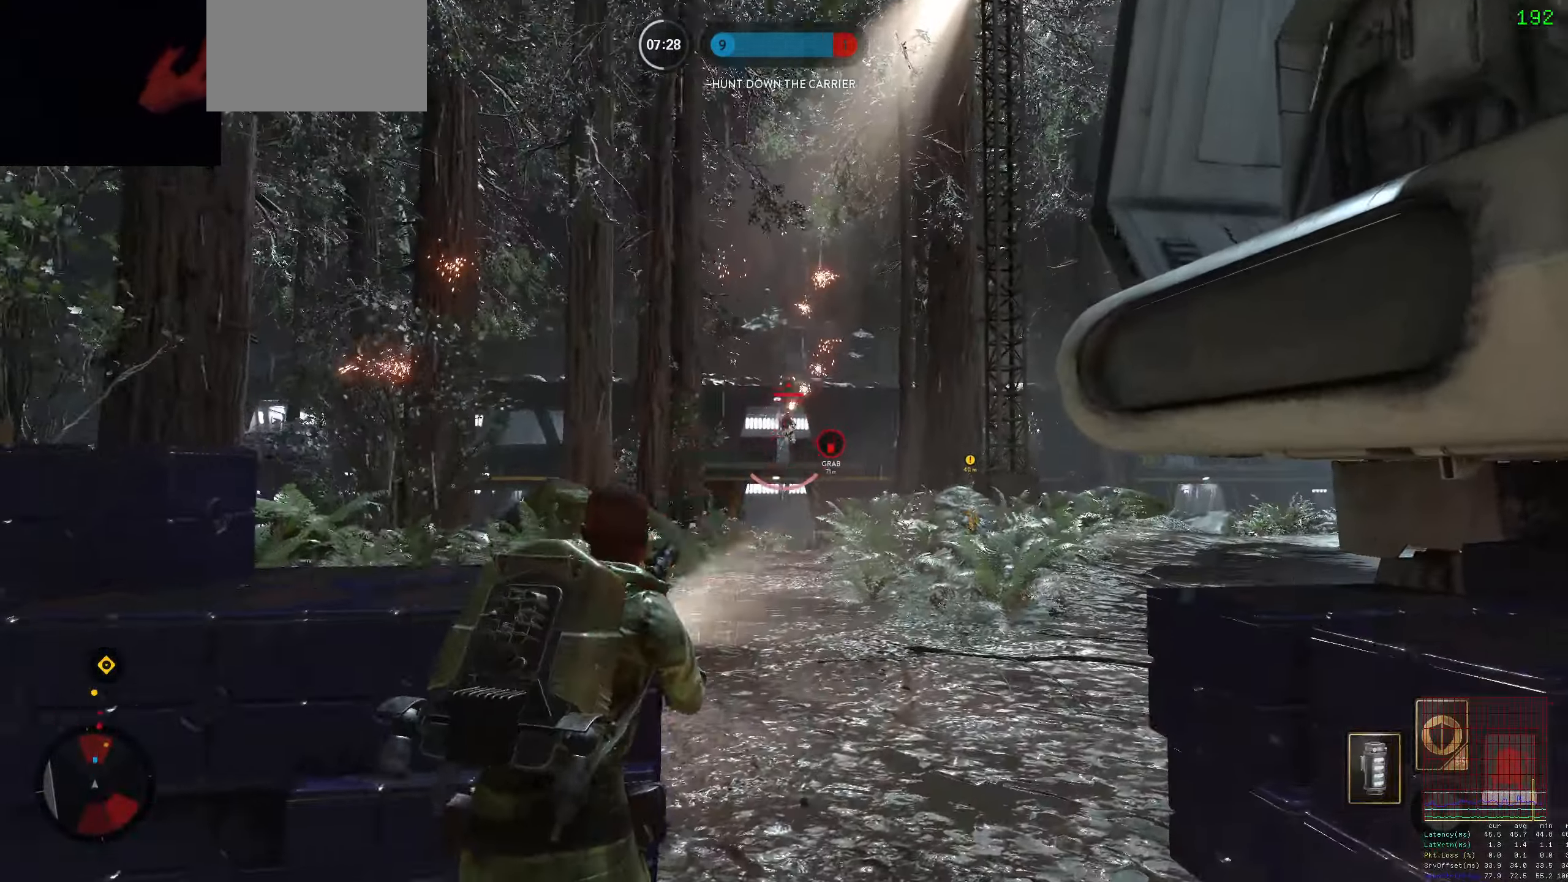
Gameplay with keyboard and mouse; each line is a JSON object with the keys and mouse buttons held at the frame after it. "events" lists presses ("down") and releases ("up") of "1", "2", "3", "4", "5", "a", "alt", "c", "caps_lock", "ctrl", "d", "e", "f", "g", "q", "r", "s", "shift", "space", "t", "tab", "v", "w", "x", "z", "mouse_left", "mouse_wheel" and "mouse_right" between this image and that frame as [ms after this image, input, new state], when the widget could be followed in between. "mouse_left", "mouse_wheel", "mouse_right" = the "left", "wheel", "right" buttons of the "mouse" list. No other keys are recorded. "wheel" means that the mouse wheel is clicked or scrolled. Not read: mouse_move.
{"keys": ["a", "d"], "mouse": [], "events": [[50, "mouse_left", "up"], [100, "mouse_left", "down"], [183, "mouse_left", "up"], [183, "w", "up"], [233, "a", "down"], [233, "d", "up"], [233, "mouse_left", "down"], [333, "d", "down"], [333, "mouse_left", "up"], [383, "a", "up"], [383, "mouse_left", "down"], [467, "a", "down"], [467, "mouse_left", "up"]]}
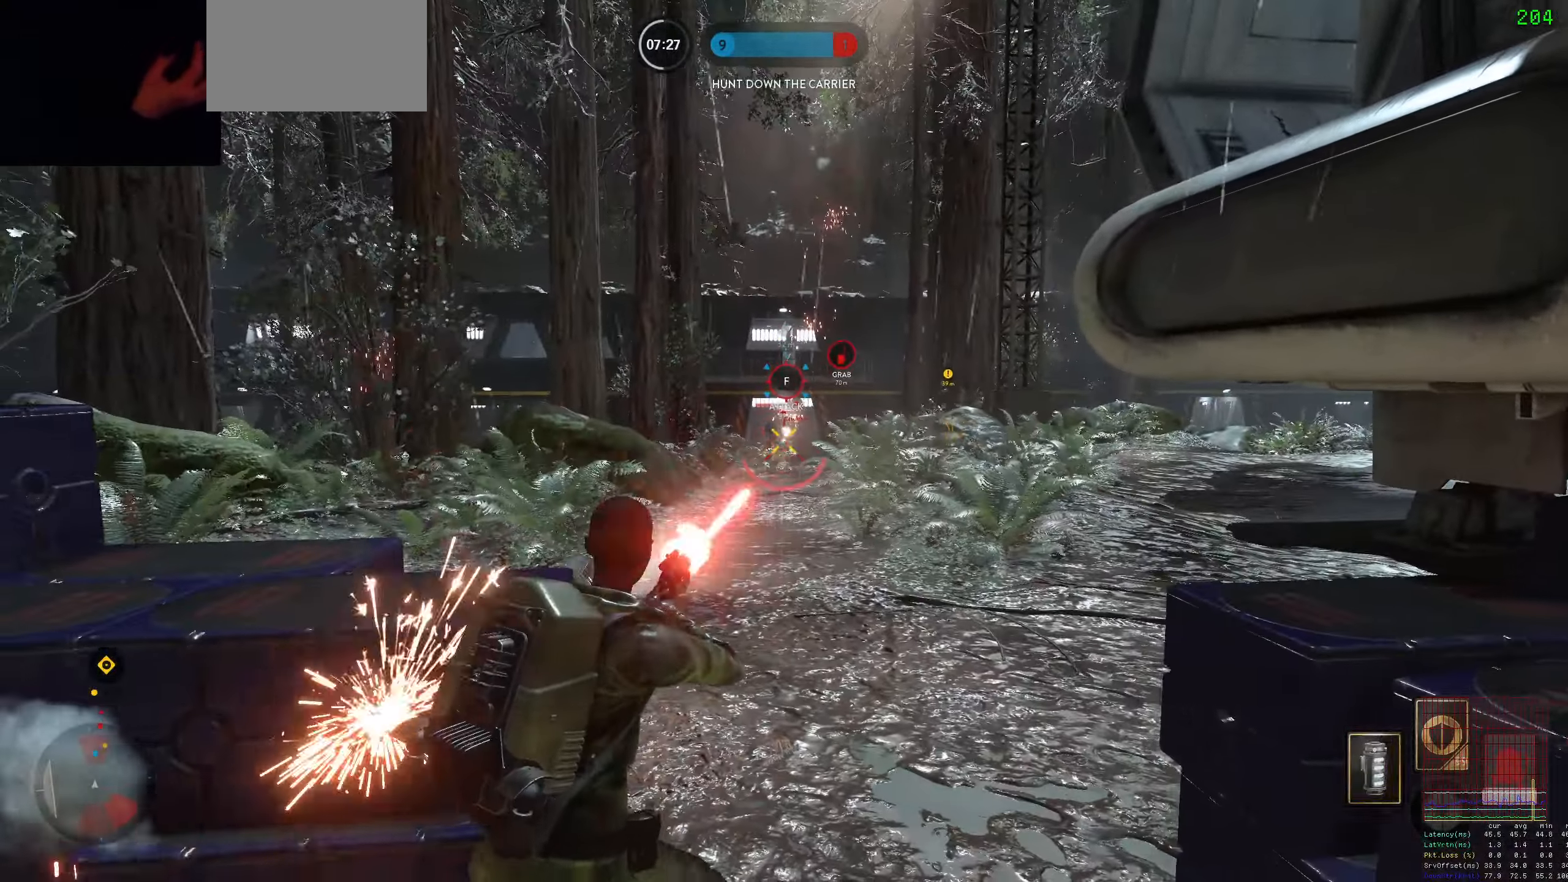
{"keys": ["alt", "d"], "mouse": [], "events": [[17, "d", "up"], [17, "mouse_left", "down"], [67, "a", "up"], [67, "d", "down"], [117, "mouse_left", "up"], [167, "mouse_left", "down"], [200, "2", "down"], [250, "mouse_left", "up"], [300, "2", "up"], [300, "mouse_left", "down"], [300, "shift", "down"], [350, "w", "down"], [400, "d", "up"], [400, "mouse_left", "up"], [400, "shift", "up"], [450, "d", "down"], [483, "alt", "down"], [483, "w", "up"]]}
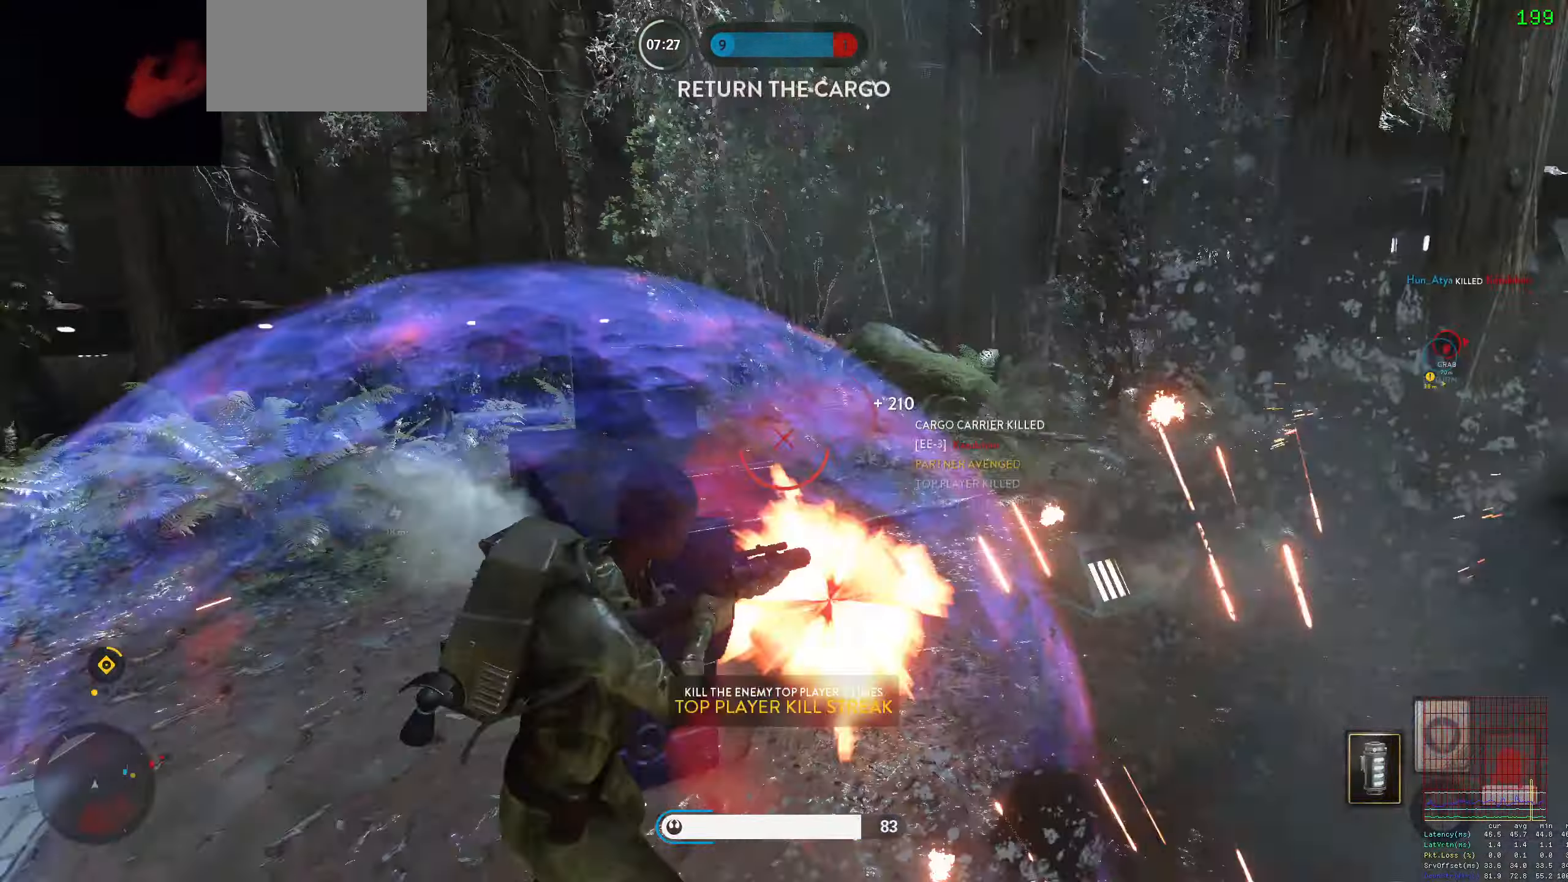
{"keys": [], "mouse": [], "events": [[183, "alt", "up"], [233, "d", "up"], [267, "space", "down"], [317, "space", "up"], [417, "space", "down"], [500, "space", "up"]]}
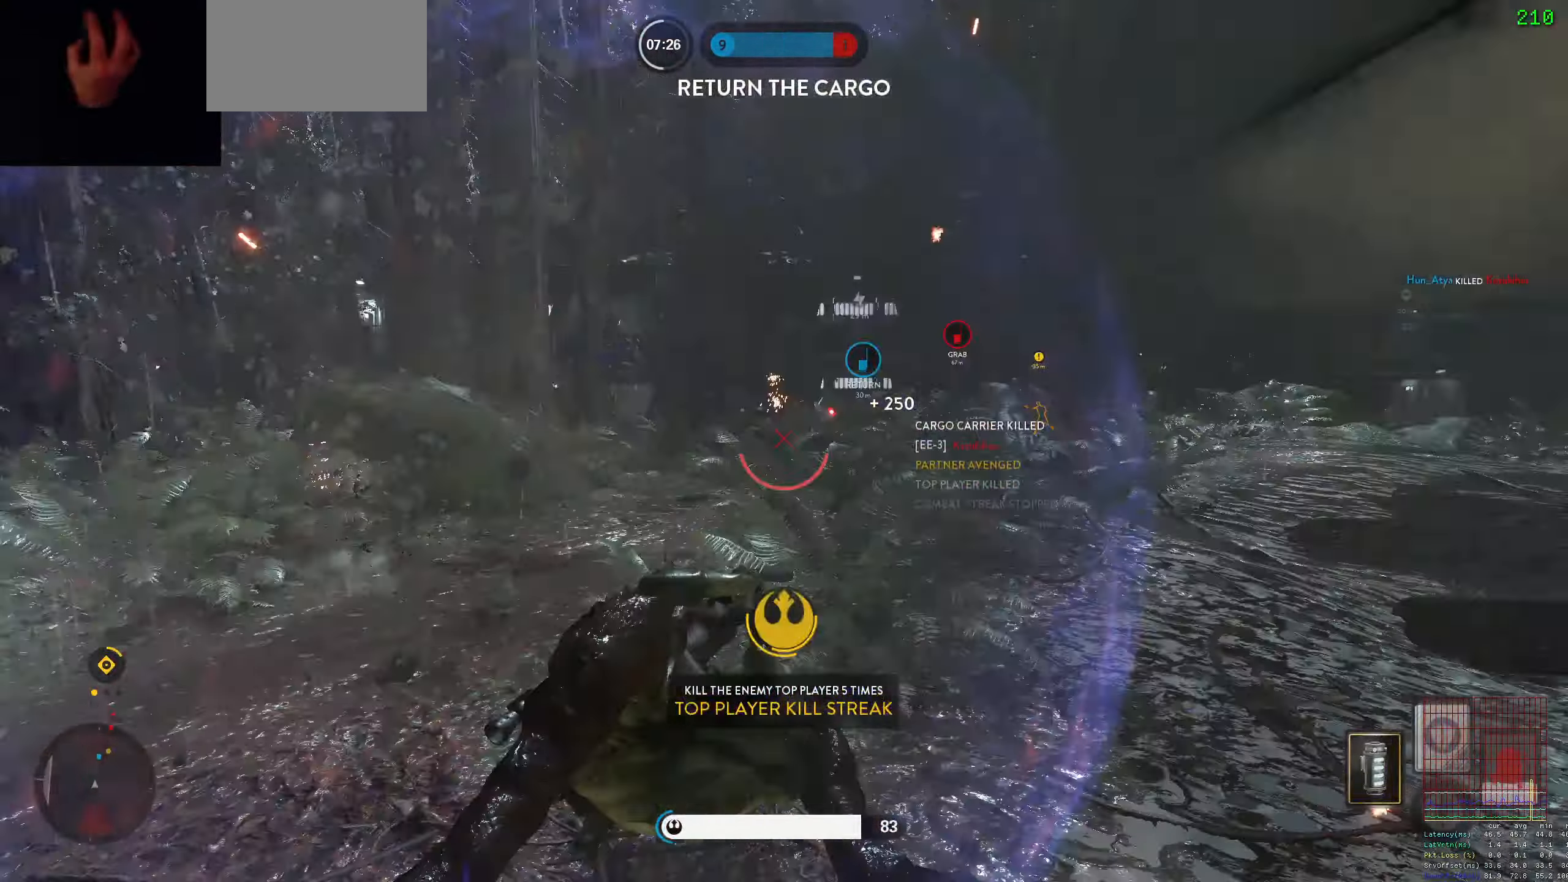
{"keys": ["d", "shift", "w"], "mouse": [], "events": [[50, "space", "down"], [50, "w", "down"], [100, "shift", "down"], [100, "space", "up"], [150, "d", "down"], [183, "d", "up"], [333, "d", "down"]]}
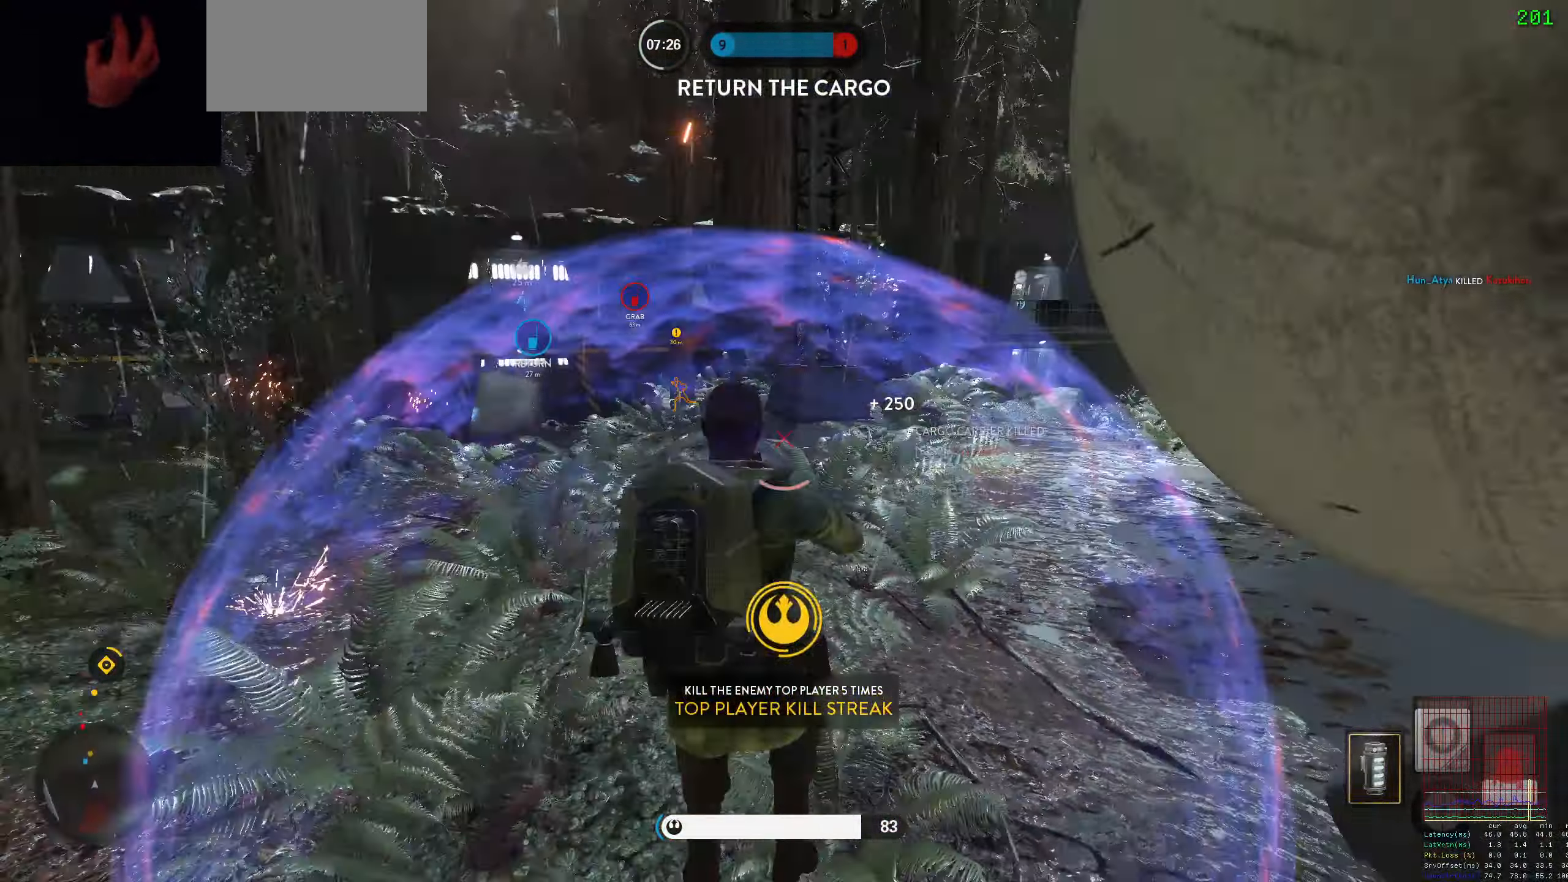
{"keys": ["c", "w"], "mouse": [], "events": [[350, "2", "down"], [350, "shift", "up"], [400, "2", "up"], [400, "d", "up"], [450, "c", "down"]]}
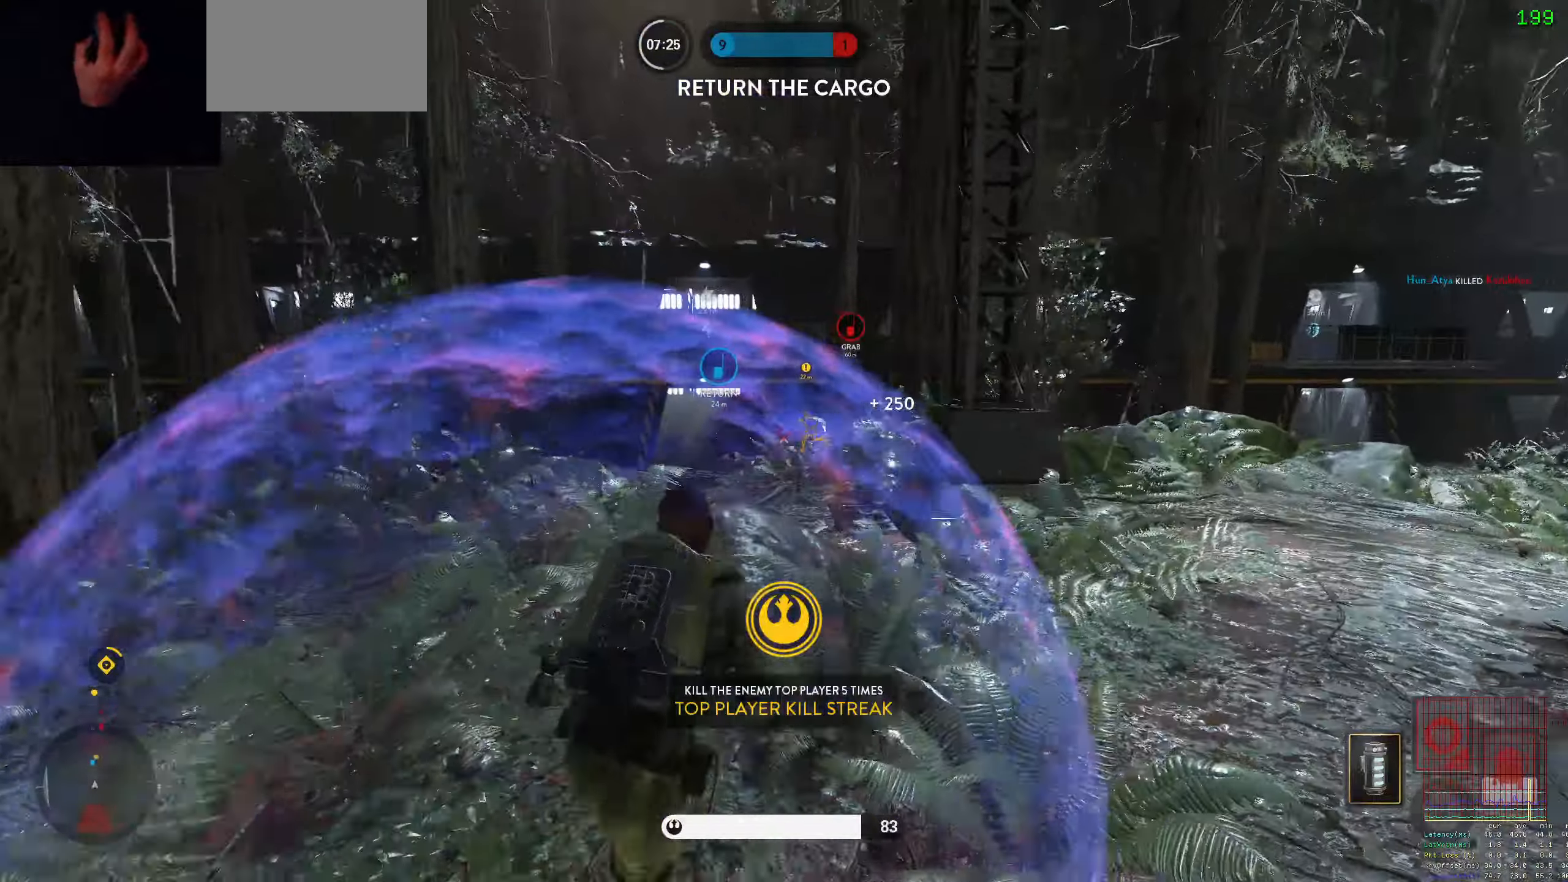
{"keys": ["a", "d"], "mouse": ["left"], "events": [[34, "c", "up"], [84, "d", "down"], [84, "w", "up"], [317, "mouse_left", "down"], [417, "mouse_left", "up"], [450, "mouse_left", "down"], [500, "a", "down"]]}
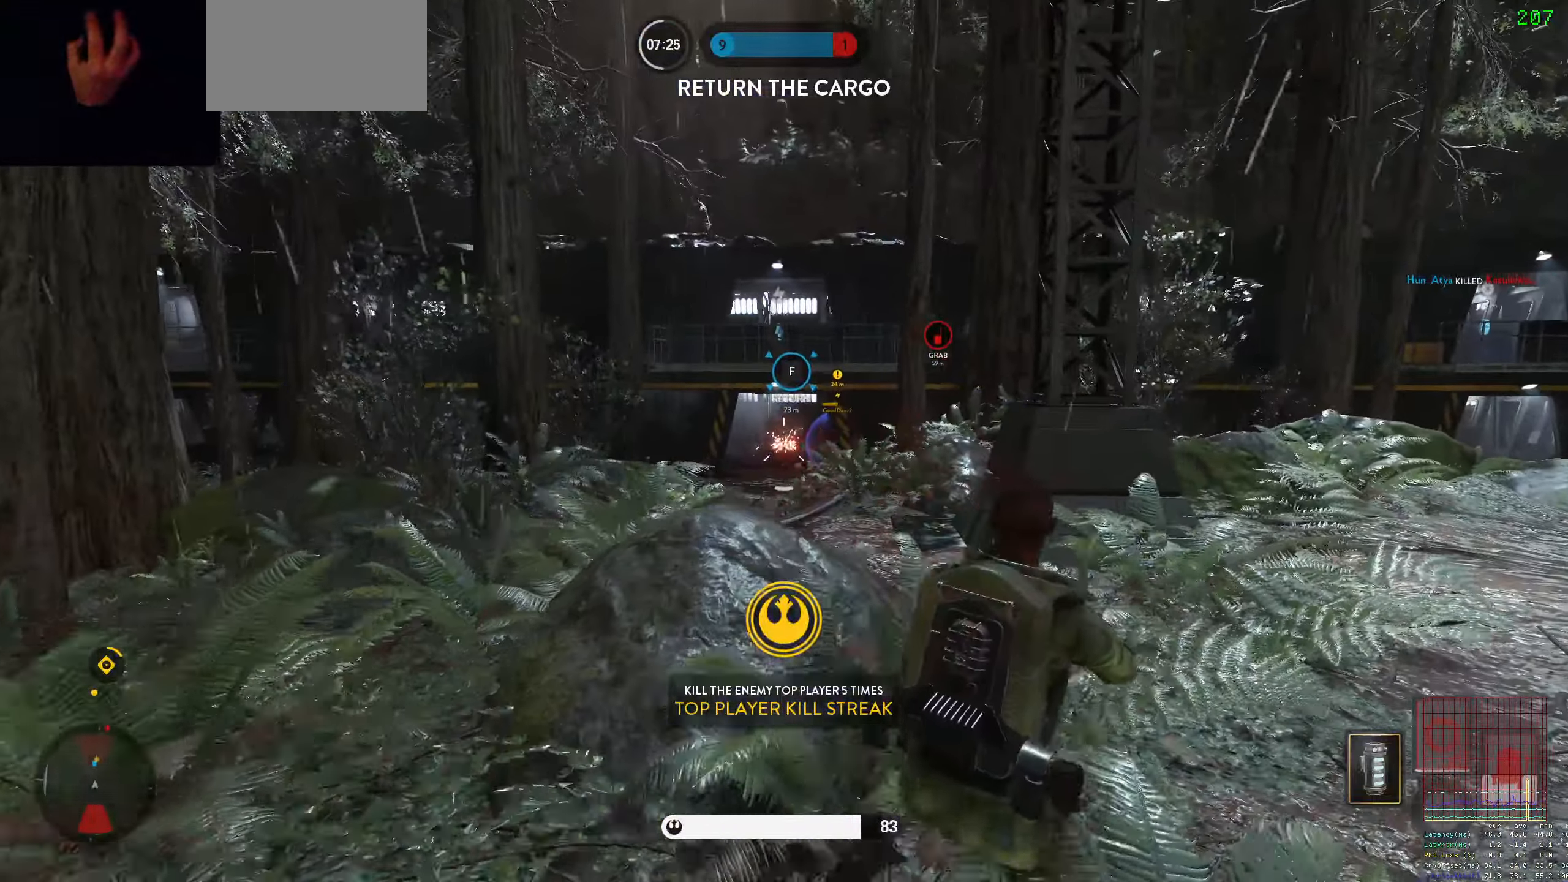
{"keys": ["a", "alt"], "mouse": [], "events": [[50, "d", "up"], [50, "mouse_left", "up"], [100, "mouse_left", "down"], [150, "d", "down"], [200, "a", "up"], [334, "a", "down"], [334, "d", "up"], [334, "mouse_left", "up"], [434, "c", "down"], [467, "alt", "down"], [467, "c", "up"]]}
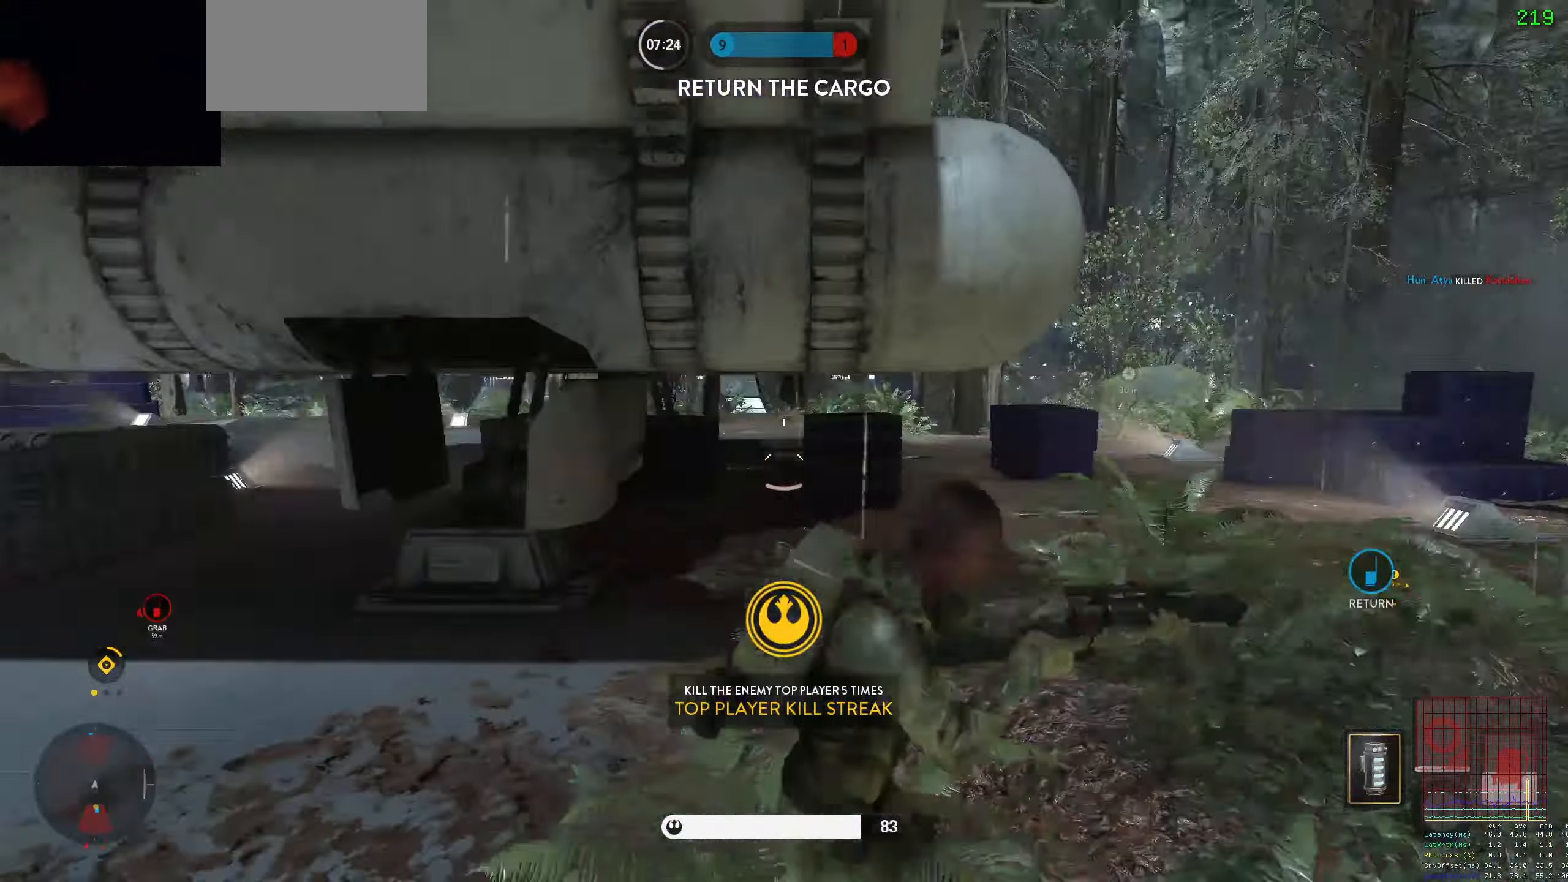
{"keys": ["d"], "mouse": [], "events": [[200, "alt", "up"], [350, "a", "up"], [400, "d", "down"]]}
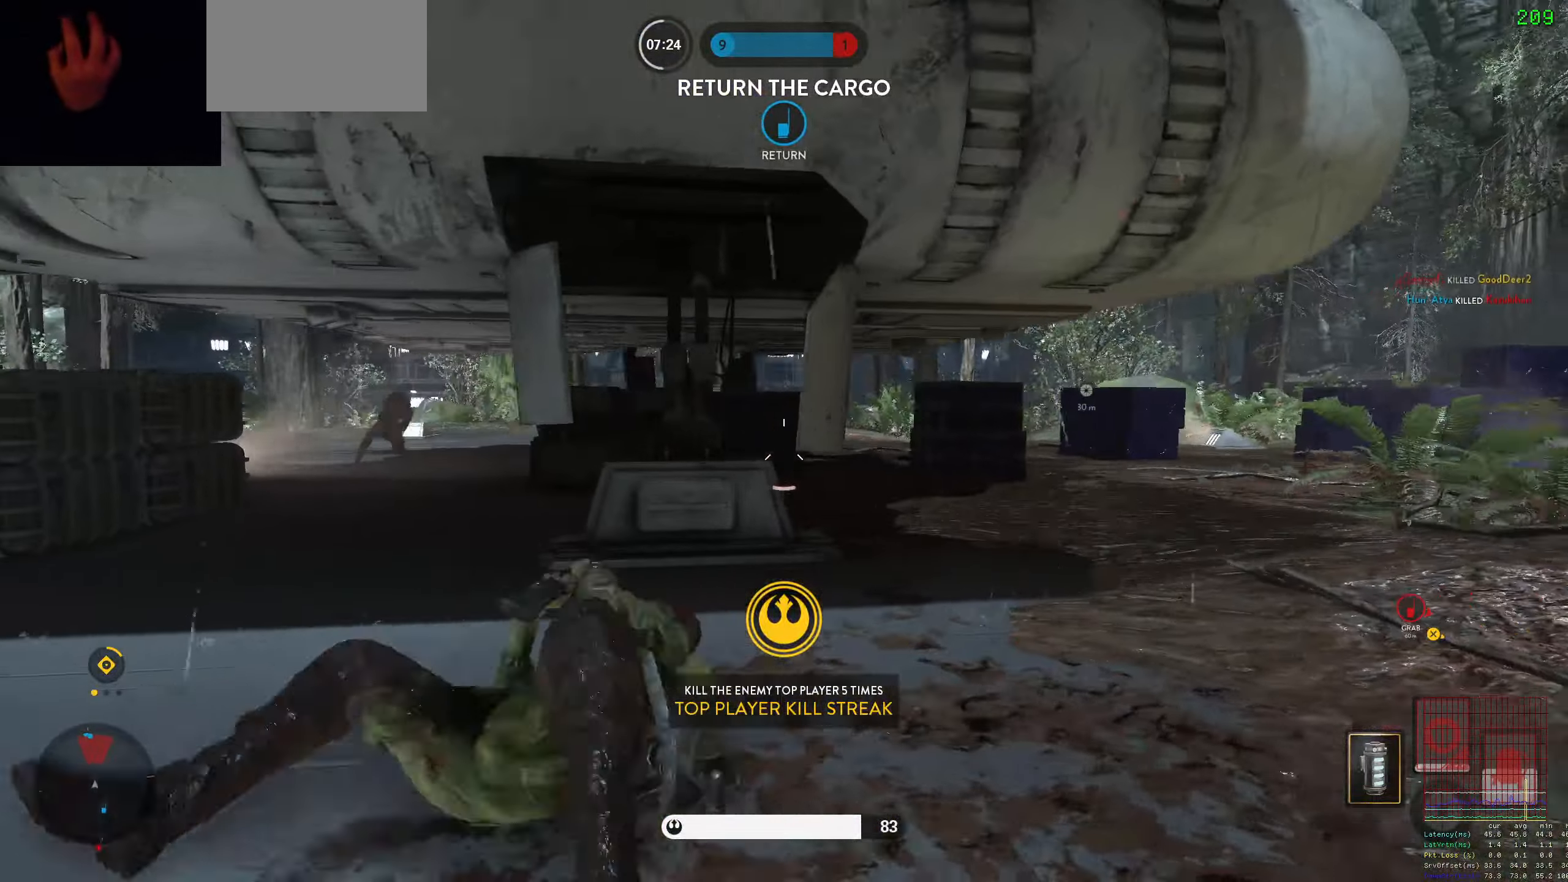
{"keys": ["d", "shift", "w"], "mouse": [], "events": [[134, "q", "down"], [217, "q", "up"], [317, "w", "down"], [367, "shift", "down"]]}
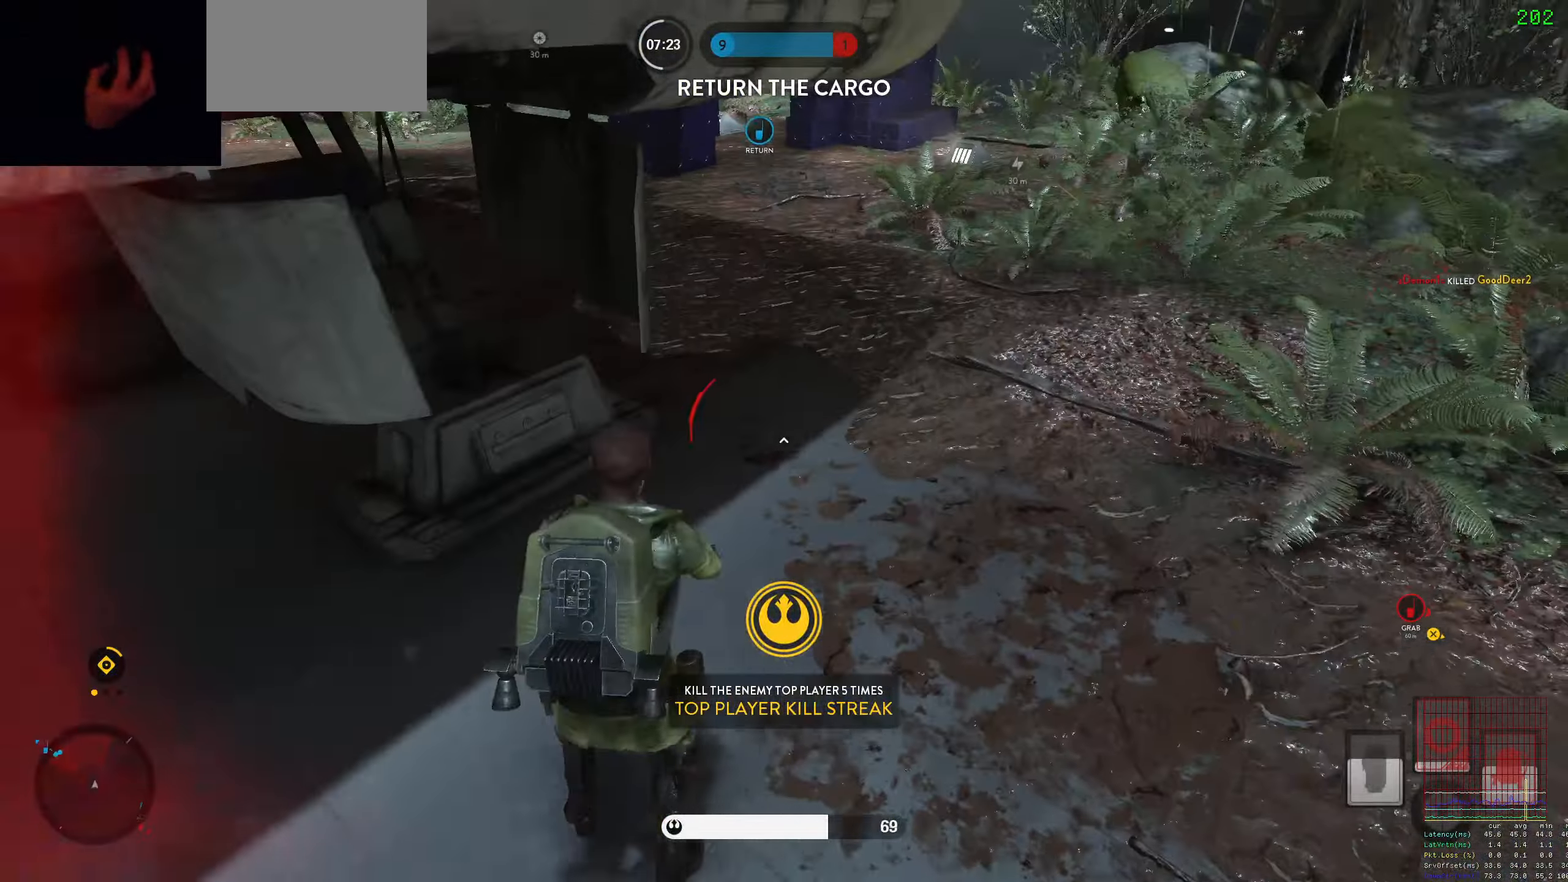
{"keys": ["a", "alt"], "mouse": [], "events": [[250, "shift", "up"], [334, "a", "down"], [384, "d", "up"], [434, "c", "down"], [434, "w", "up"], [467, "alt", "down"], [467, "c", "up"]]}
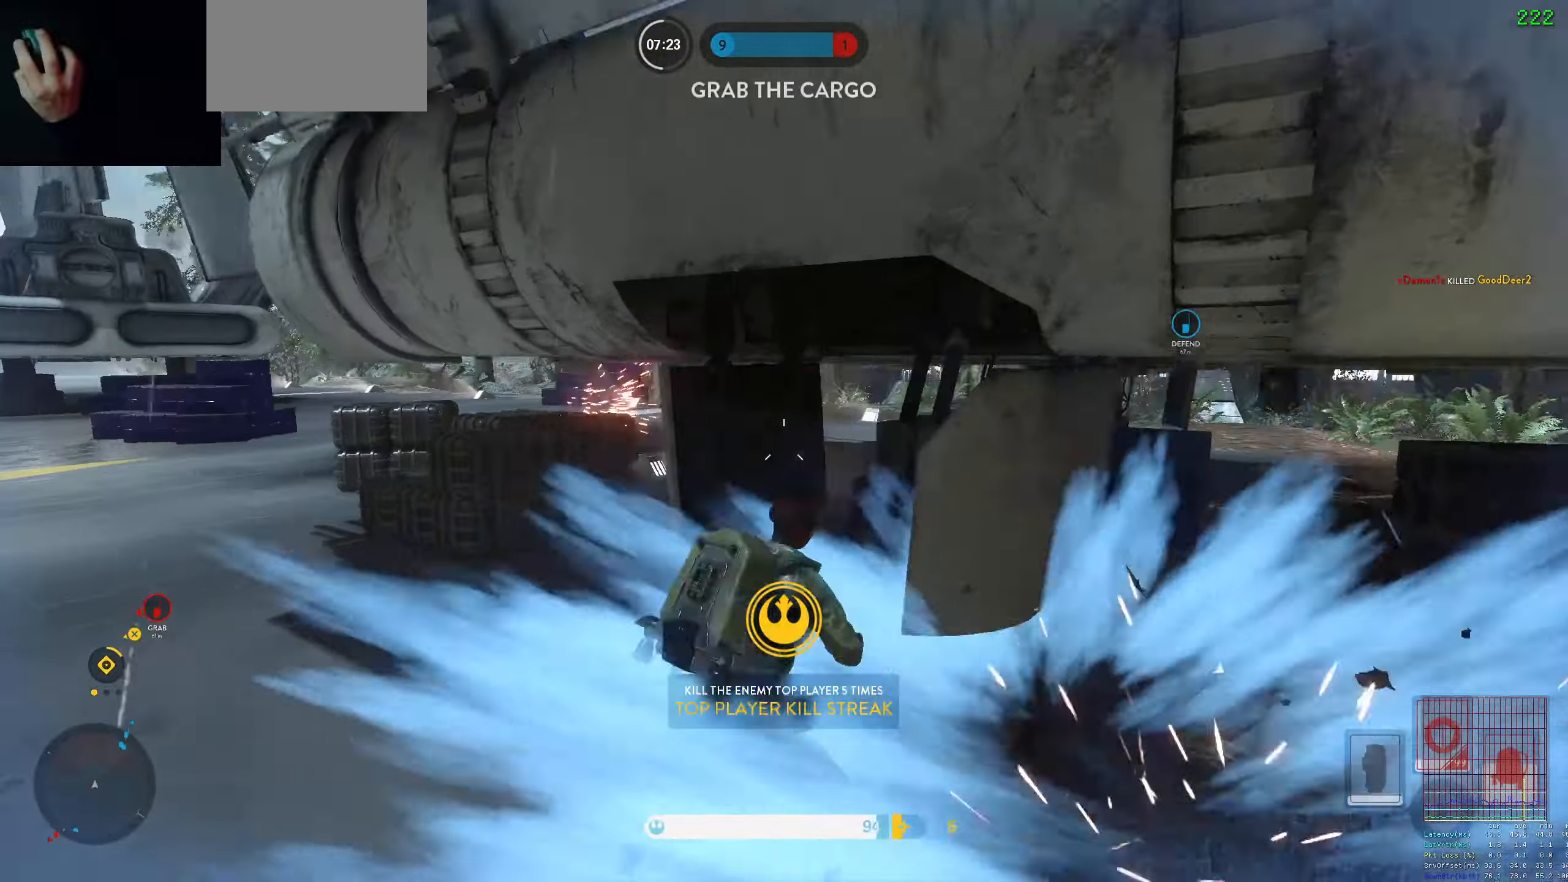
{"keys": ["a"], "mouse": ["left"], "events": [[217, "alt", "up"], [300, "mouse_left", "down"], [400, "mouse_left", "up"], [450, "mouse_left", "down"]]}
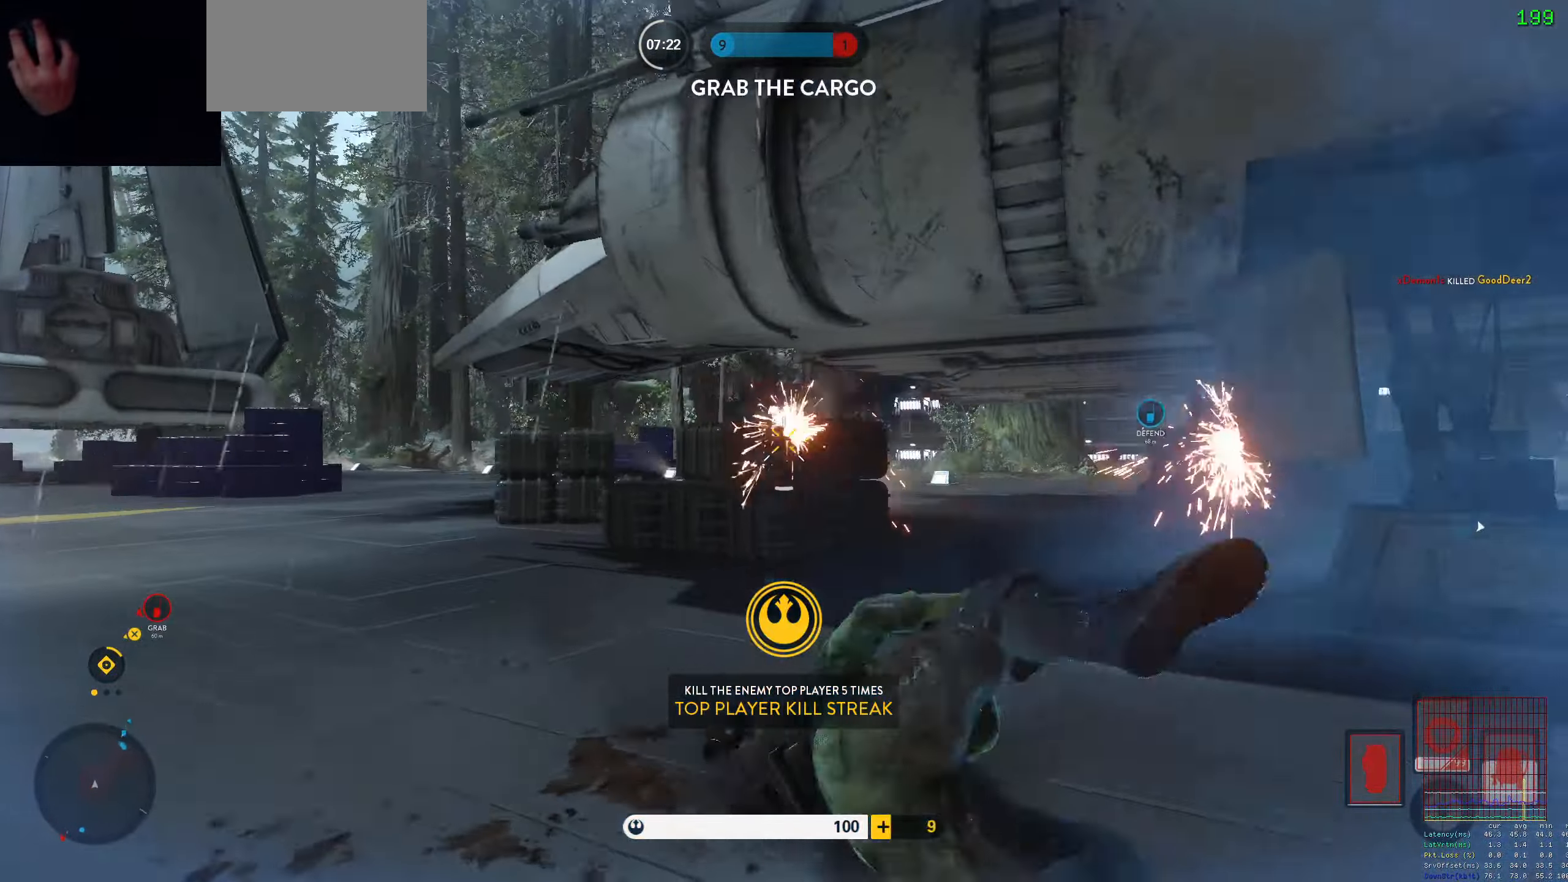
{"keys": ["d", "w"], "mouse": [], "events": [[34, "mouse_left", "up"], [34, "w", "down"], [84, "mouse_left", "down"], [184, "mouse_left", "up"], [234, "mouse_left", "down"], [367, "mouse_left", "up"], [417, "a", "up"], [417, "mouse_left", "down"], [467, "d", "down"], [500, "mouse_left", "up"]]}
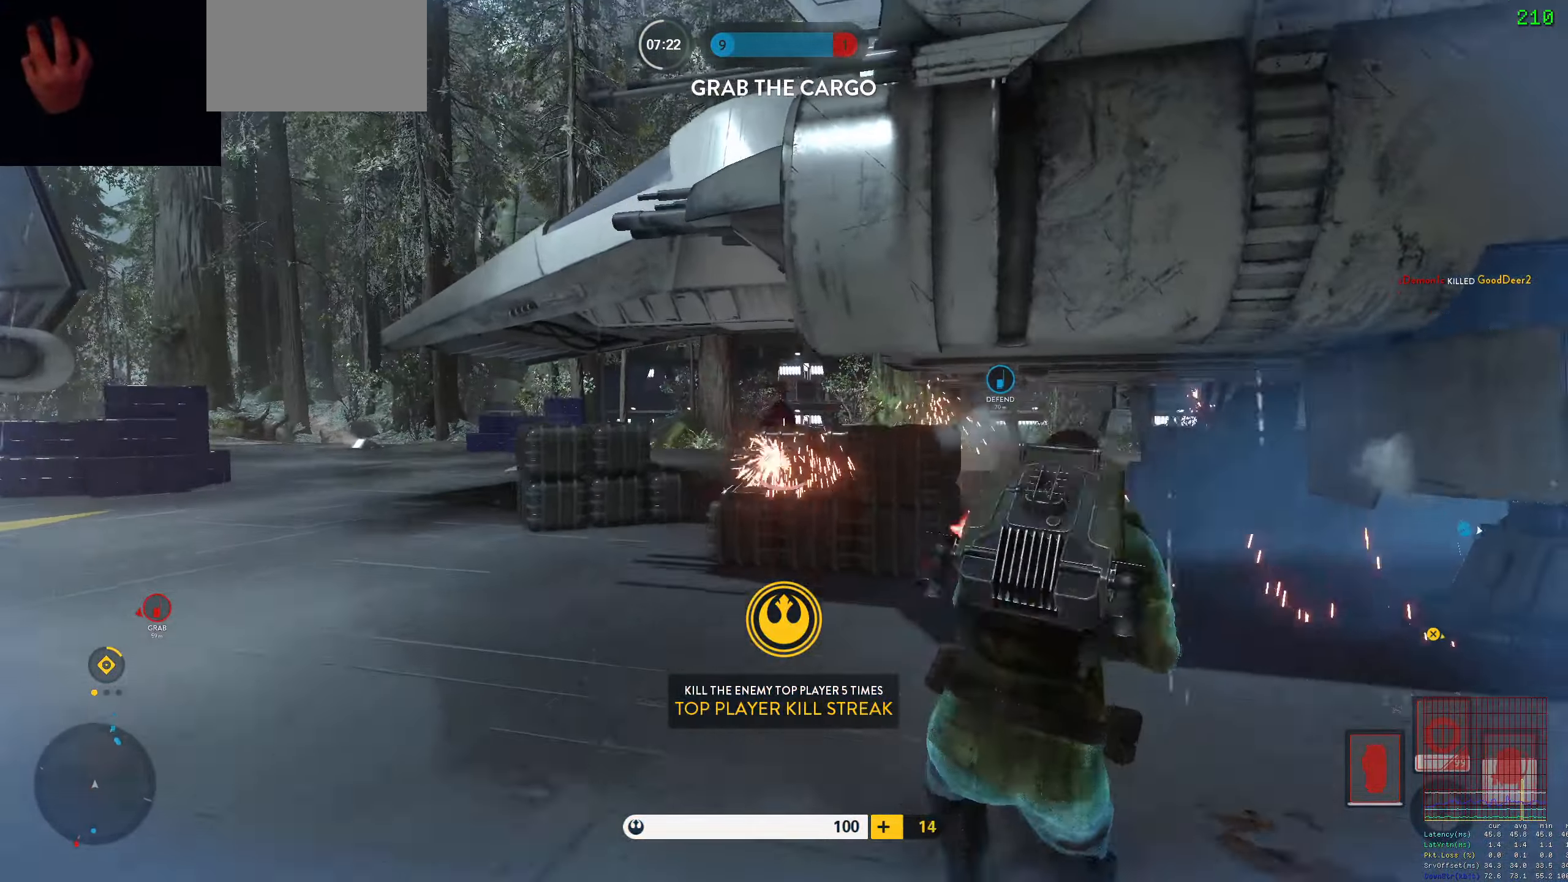
{"keys": ["d"], "mouse": [], "events": [[50, "mouse_left", "down"], [150, "mouse_left", "up"], [200, "mouse_left", "down"], [200, "w", "up"], [333, "mouse_left", "up"], [383, "mouse_left", "down"], [466, "mouse_left", "up"]]}
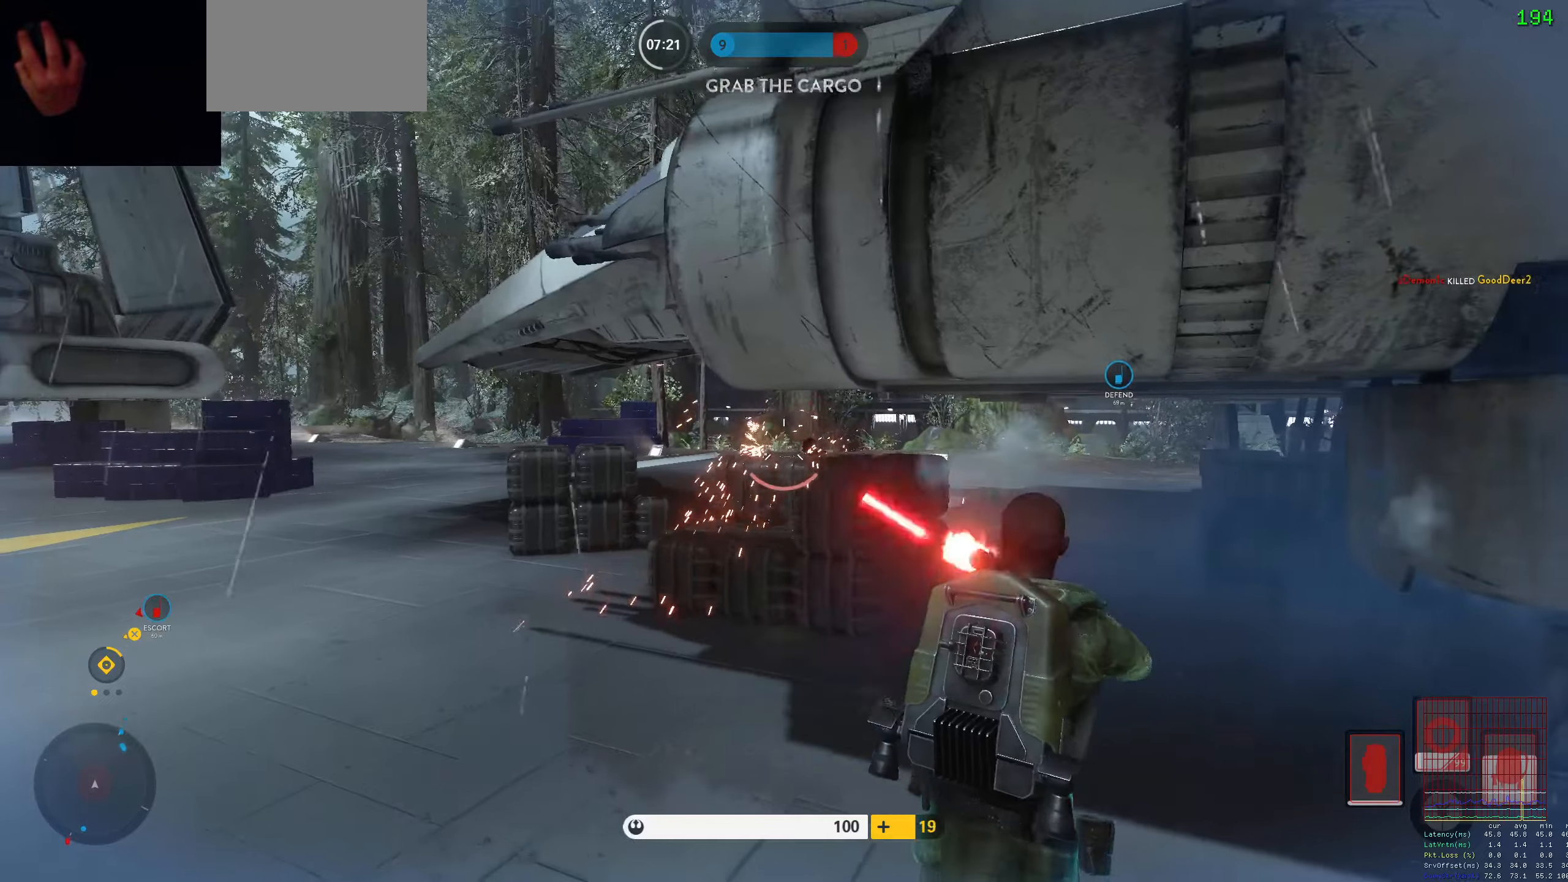
{"keys": ["w"], "mouse": ["left"], "events": [[16, "mouse_left", "down"], [116, "a", "down"], [116, "mouse_left", "up"], [166, "mouse_left", "down"], [216, "d", "up"], [250, "mouse_left", "up"], [250, "w", "down"], [300, "a", "up"], [300, "mouse_left", "down"]]}
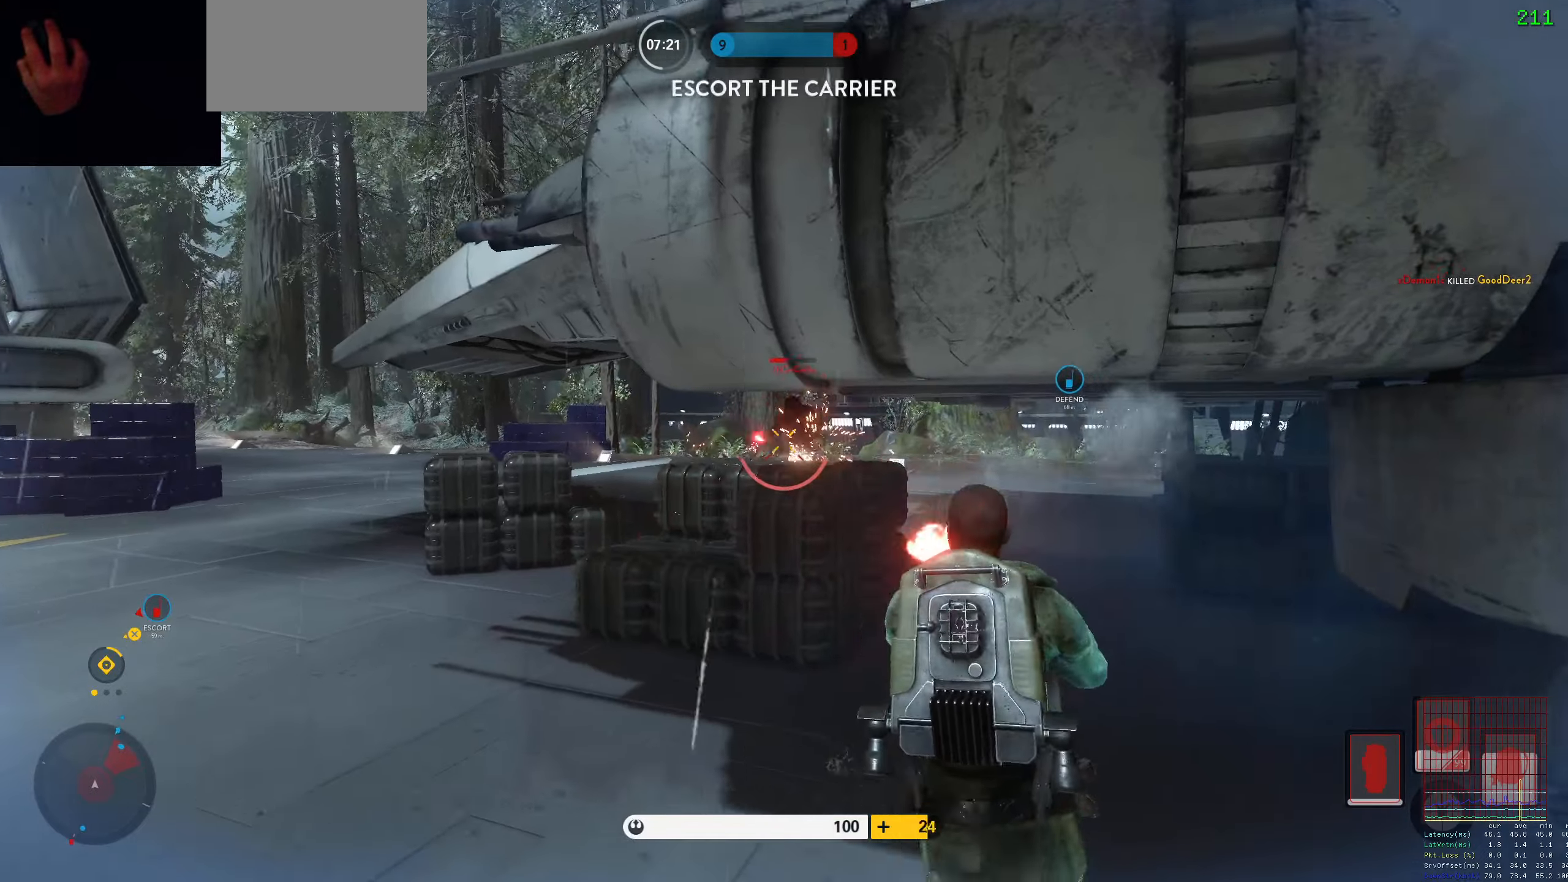
{"keys": ["a"], "mouse": [], "events": [[33, "a", "down"], [83, "mouse_left", "up"], [133, "mouse_left", "down"], [183, "alt", "down"], [183, "w", "up"], [366, "mouse_left", "up"], [416, "alt", "up"]]}
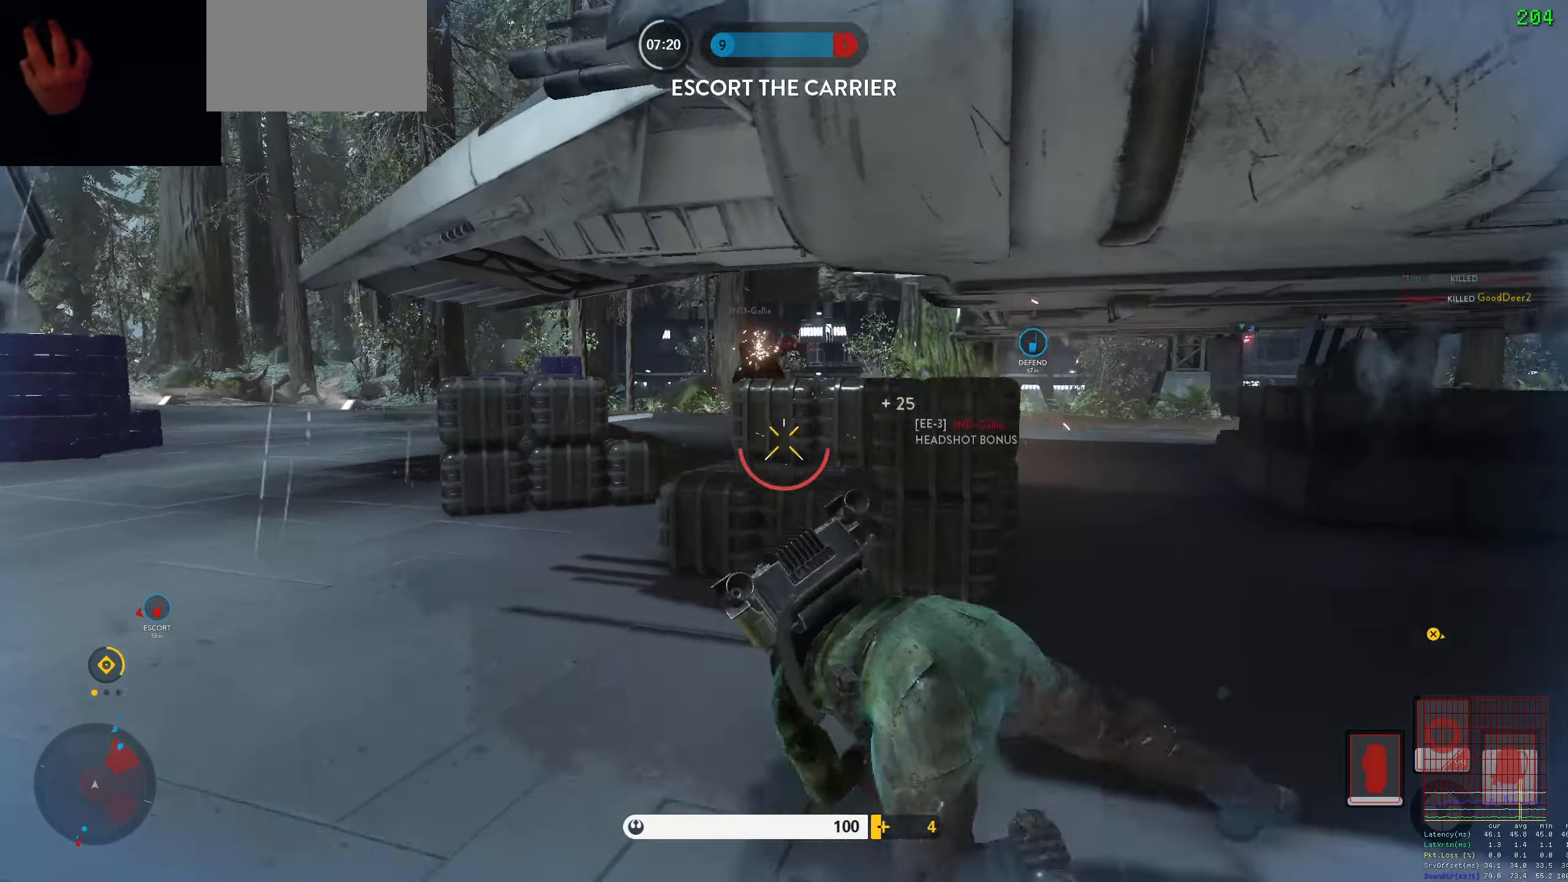
{"keys": ["w"], "mouse": [], "events": [[233, "a", "up"], [233, "d", "down"], [383, "w", "down"], [466, "d", "up"]]}
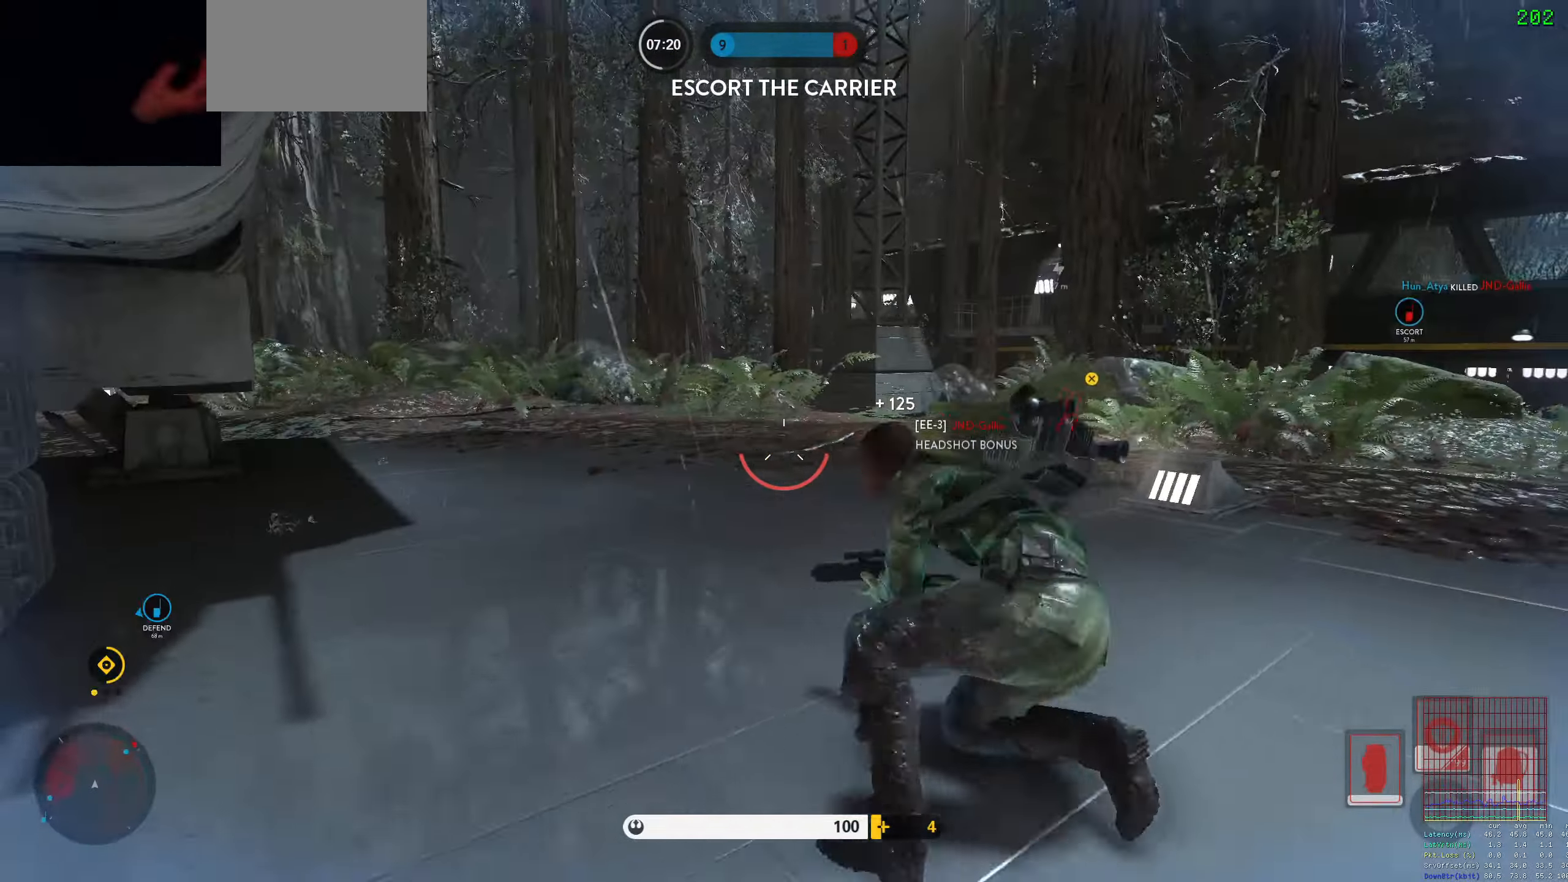
{"keys": ["a", "shift"], "mouse": [], "events": [[216, "a", "down"], [250, "c", "down"], [250, "shift", "down"], [300, "c", "up"], [483, "w", "up"]]}
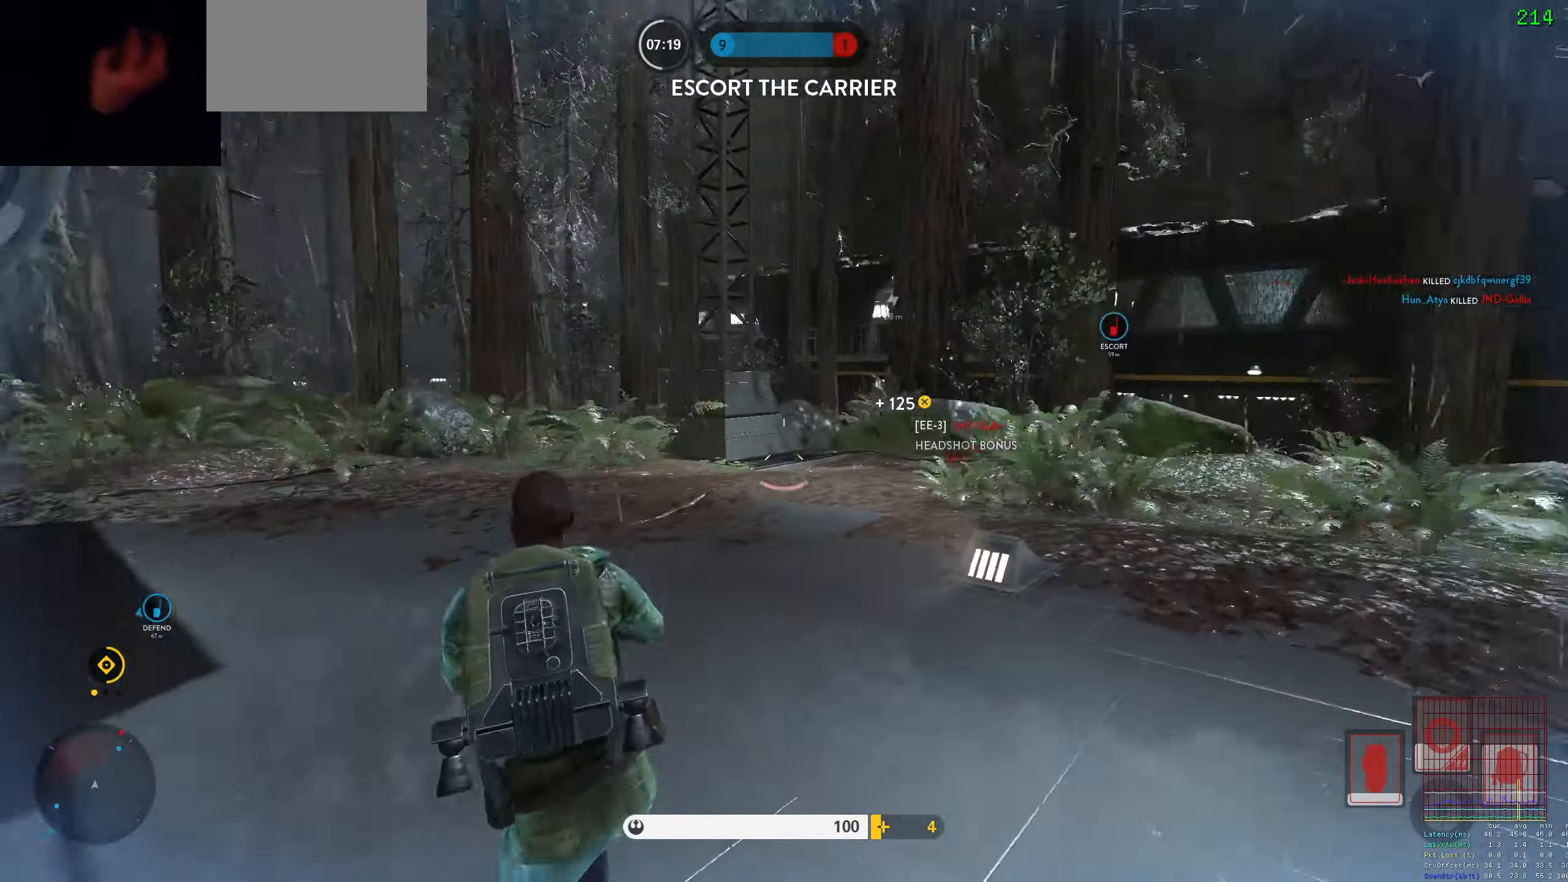
{"keys": ["d"], "mouse": [], "events": [[33, "shift", "up"], [416, "d", "down"], [450, "a", "up"]]}
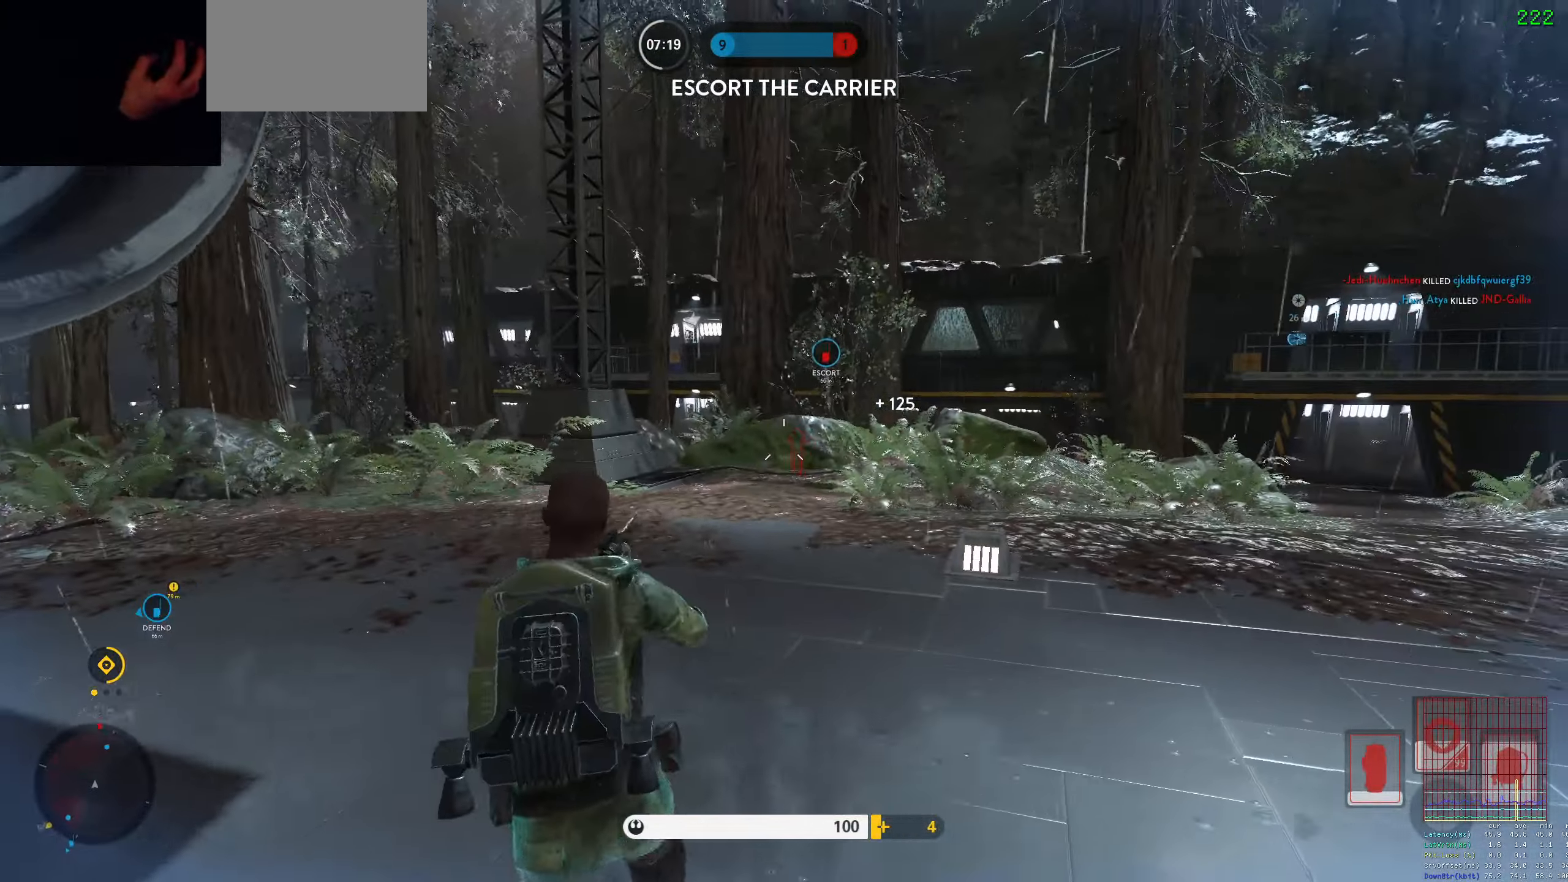
{"keys": ["a", "w"], "mouse": [], "events": [[50, "w", "down"], [150, "shift", "down"], [383, "a", "down"], [383, "d", "up"], [433, "shift", "up"]]}
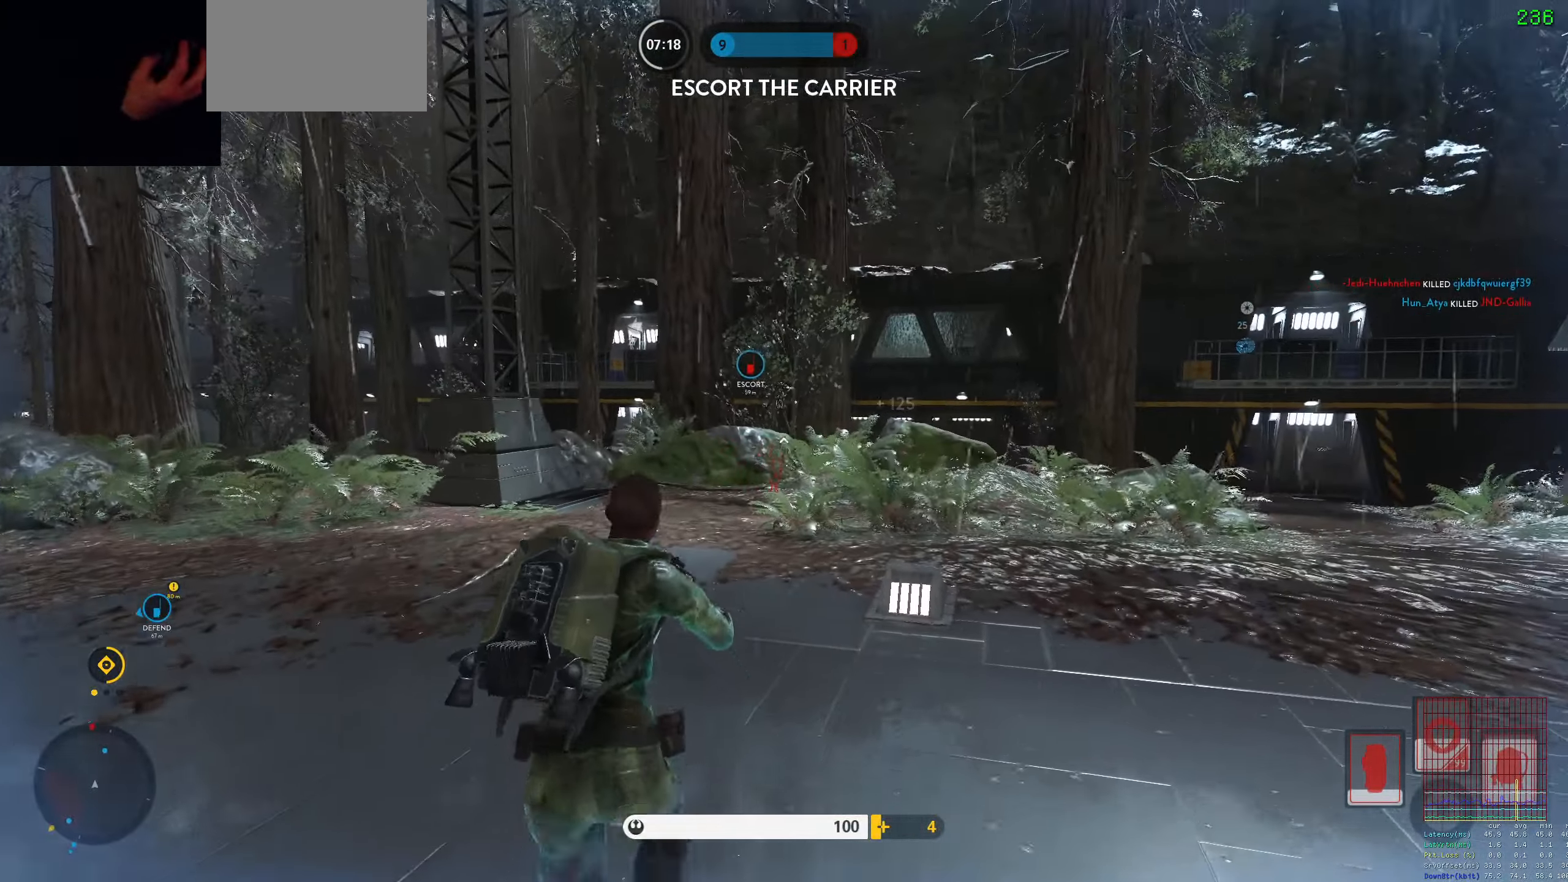
{"keys": ["d"], "mouse": ["left"], "events": [[16, "d", "down"], [66, "a", "up"], [166, "mouse_left", "down"], [166, "w", "up"], [250, "mouse_left", "up"], [300, "mouse_left", "down"], [400, "mouse_left", "up"], [450, "mouse_left", "down"]]}
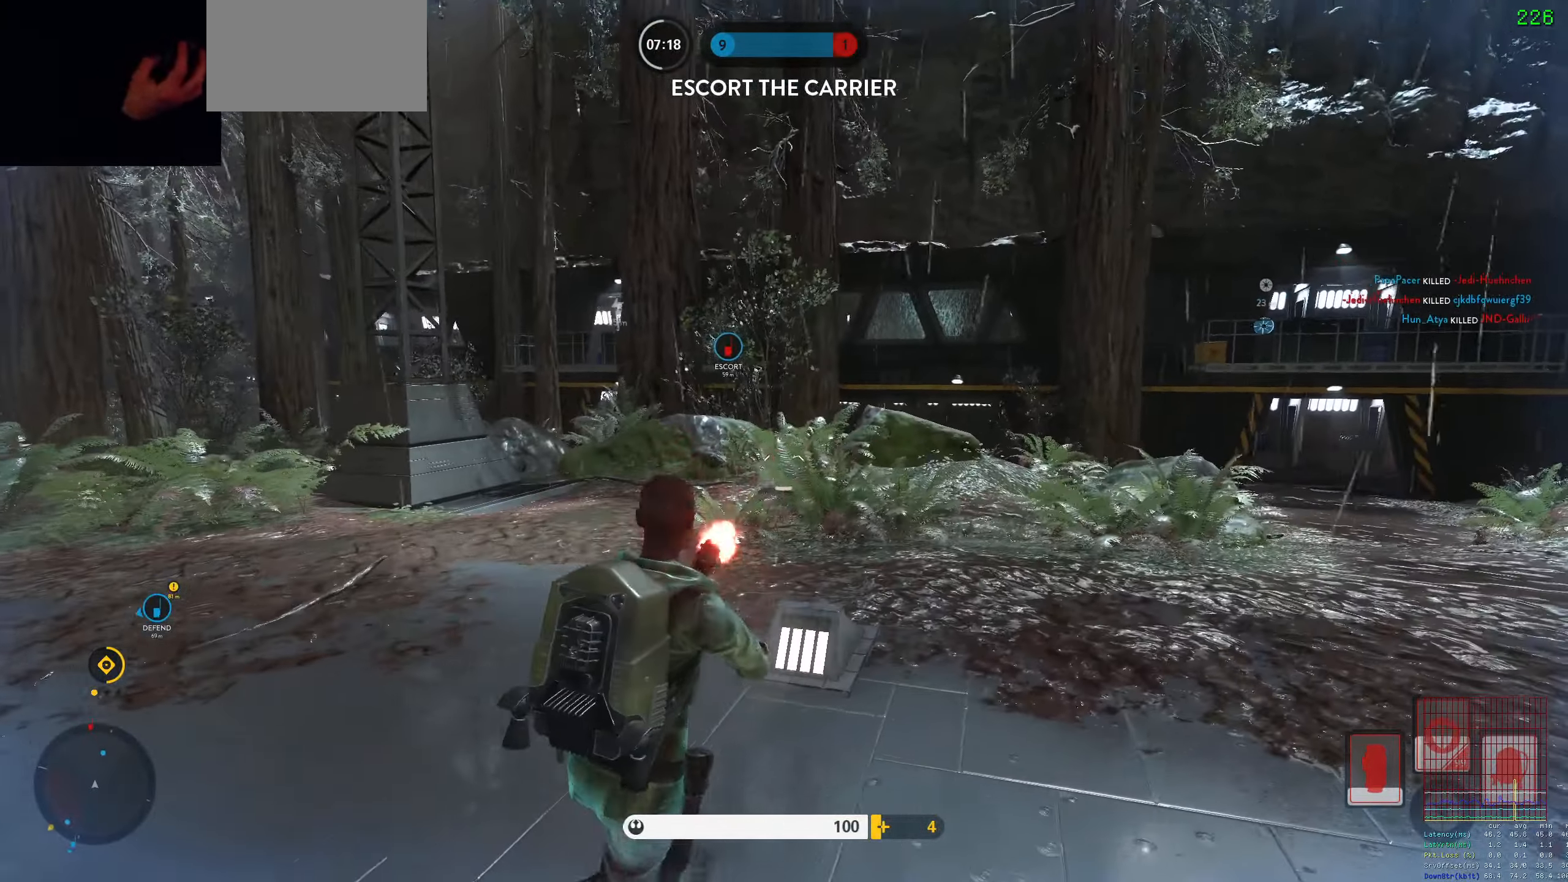
{"keys": ["d", "w"], "mouse": [], "events": [[33, "space", "down"], [83, "mouse_left", "up"], [133, "mouse_left", "down"], [183, "space", "up"], [183, "w", "down"], [216, "mouse_left", "up"], [266, "mouse_left", "down"], [366, "mouse_left", "up"], [416, "mouse_left", "down"], [500, "mouse_left", "up"]]}
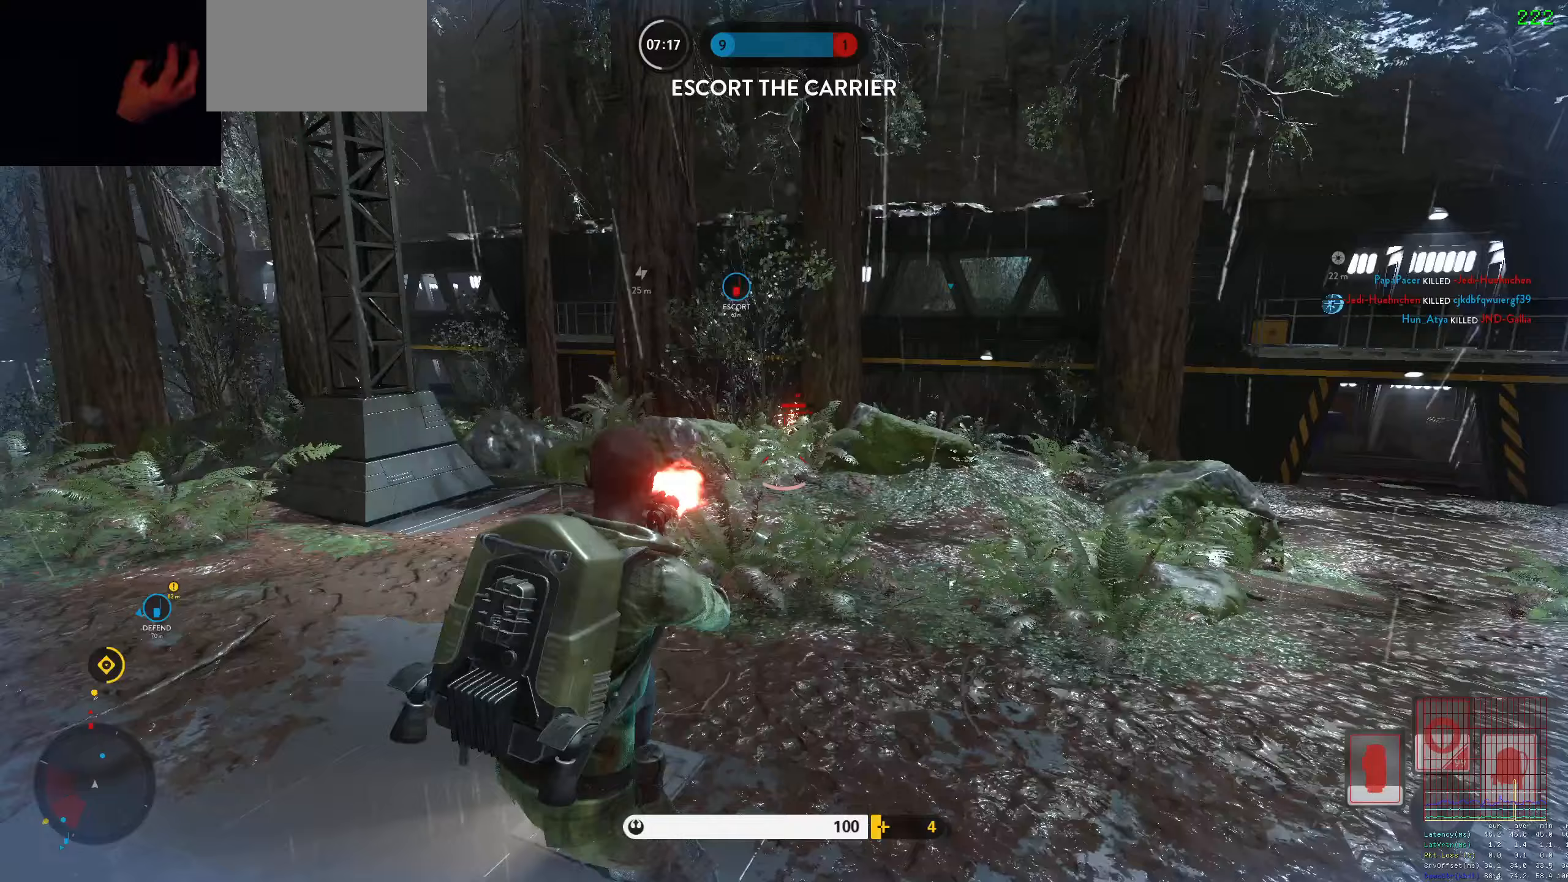
{"keys": ["alt", "d"], "mouse": [], "events": [[50, "mouse_left", "down"], [150, "mouse_left", "up"], [200, "mouse_left", "down"], [283, "mouse_left", "up"], [383, "alt", "down"], [383, "w", "up"]]}
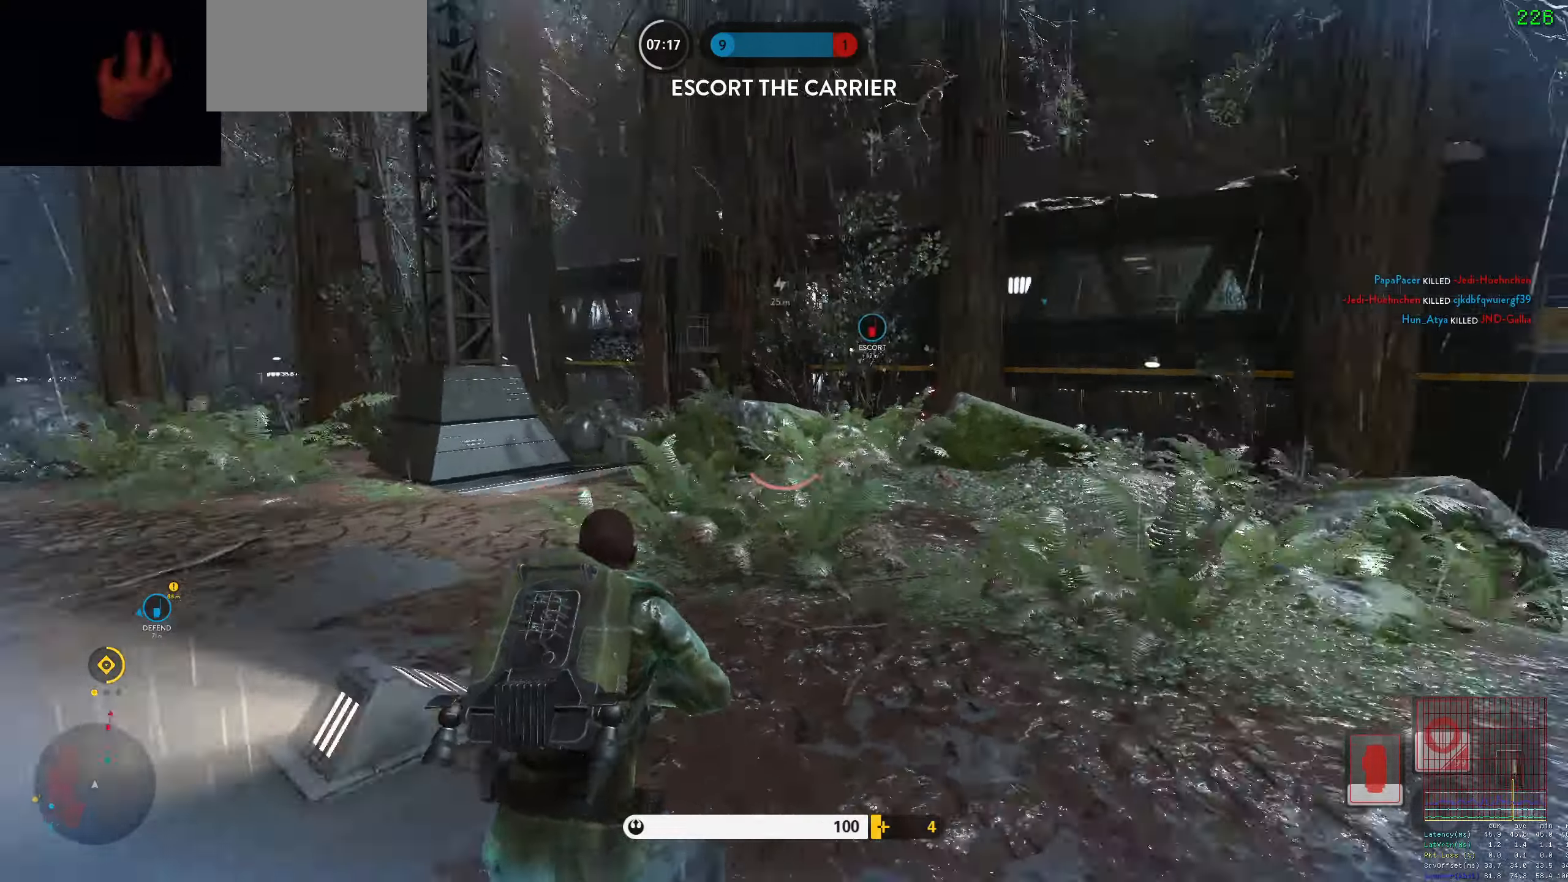
{"keys": ["space"], "mouse": [], "events": [[117, "alt", "up"], [117, "d", "up"], [167, "space", "down"], [250, "space", "up"], [300, "space", "down"], [400, "space", "up"], [483, "space", "down"]]}
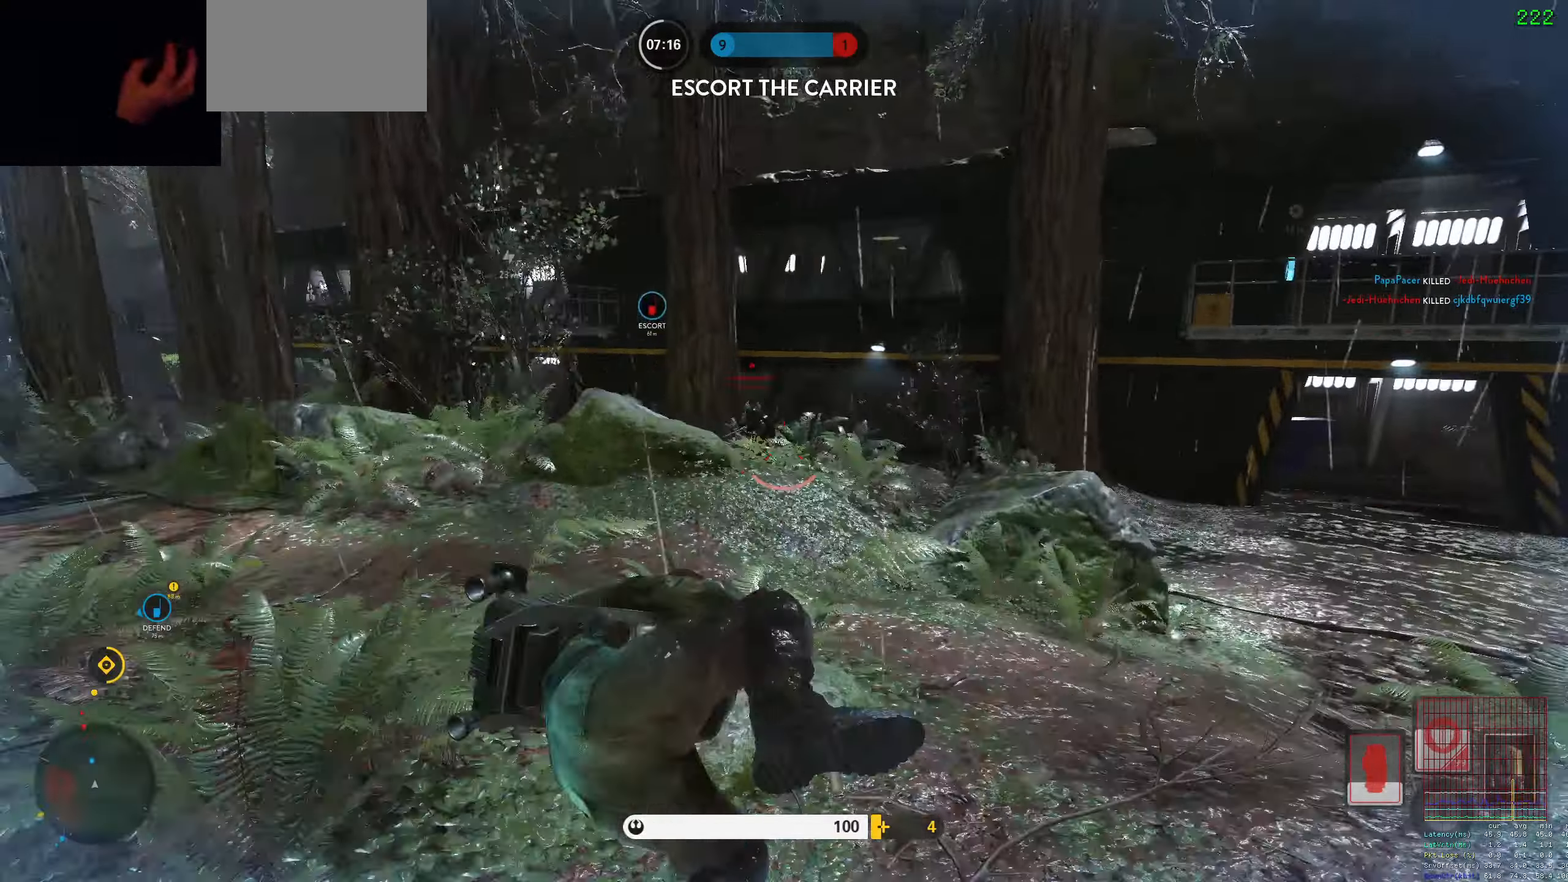
{"keys": [], "mouse": ["left"], "events": [[83, "space", "up"], [133, "space", "down"], [183, "mouse_left", "down"], [183, "space", "up"], [267, "mouse_left", "up"], [317, "mouse_left", "down"], [417, "mouse_left", "up"], [450, "mouse_left", "down"]]}
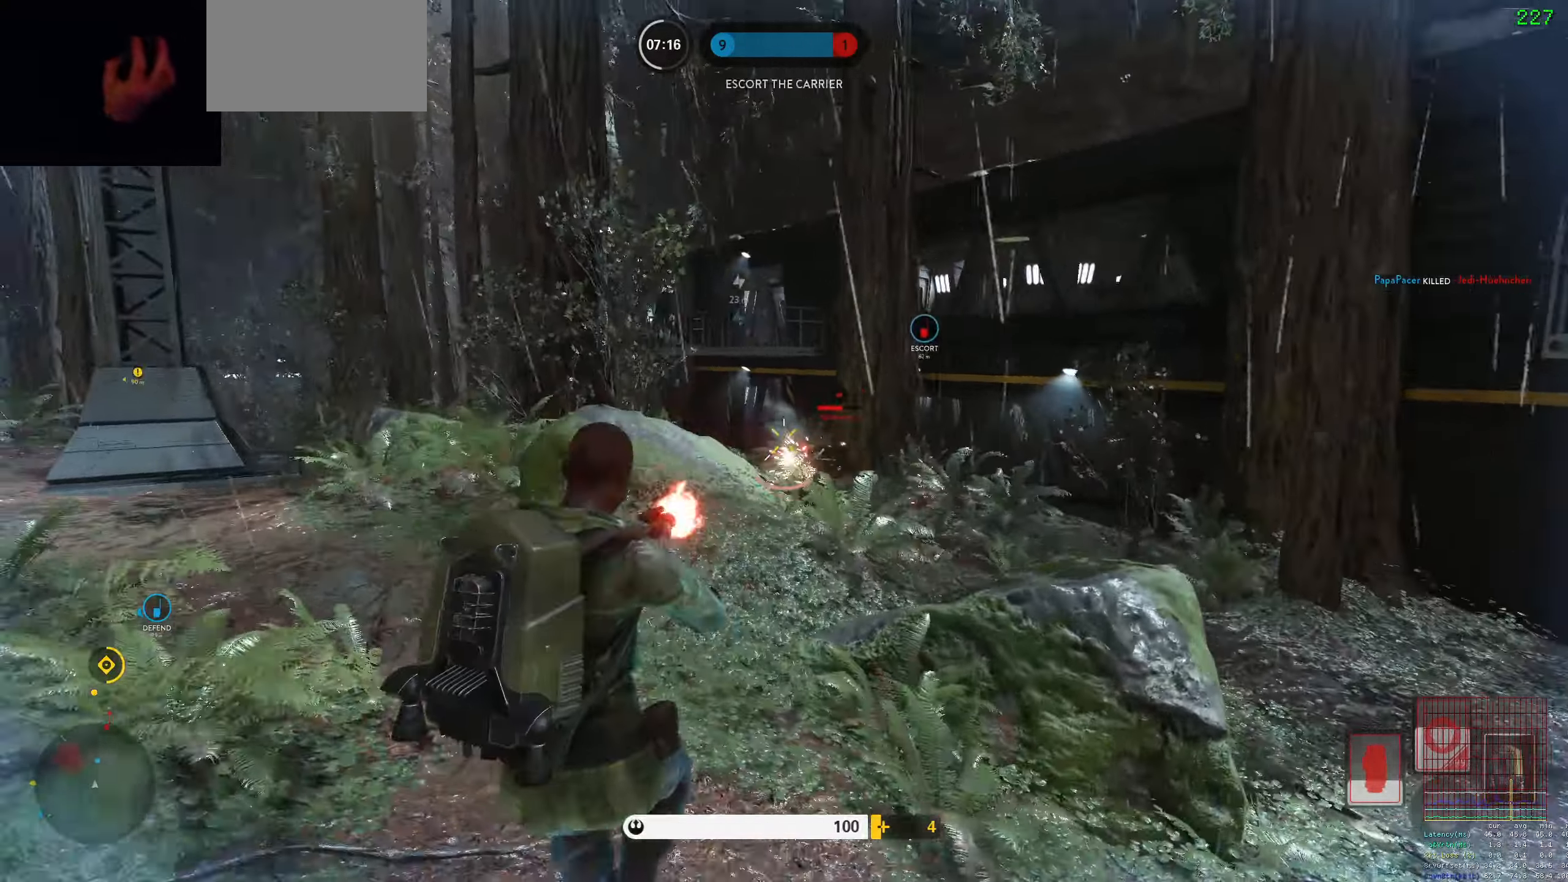
{"keys": [], "mouse": ["left"], "events": [[50, "mouse_left", "up"], [100, "mouse_left", "down"], [200, "mouse_left", "up"], [200, "space", "down"], [233, "mouse_left", "down"], [283, "space", "up"], [383, "mouse_left", "up"], [383, "space", "down"], [433, "mouse_left", "down"], [467, "space", "up"]]}
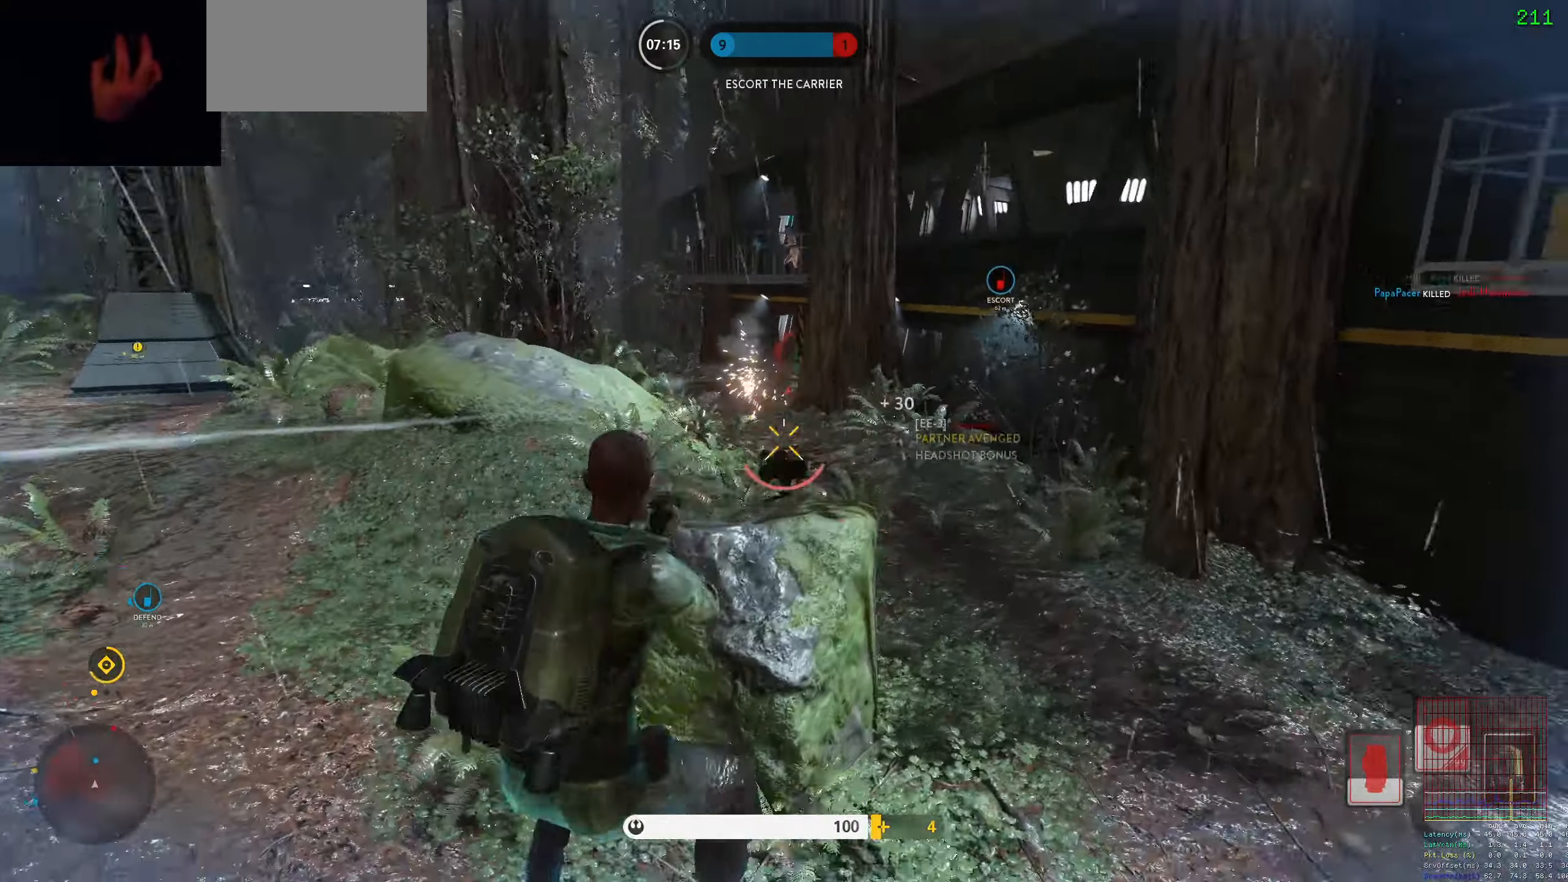
{"keys": ["d", "shift", "w"], "mouse": [], "events": [[17, "mouse_left", "up"], [67, "mouse_left", "down"], [167, "mouse_left", "up"], [300, "d", "down"], [400, "shift", "down"], [400, "w", "down"]]}
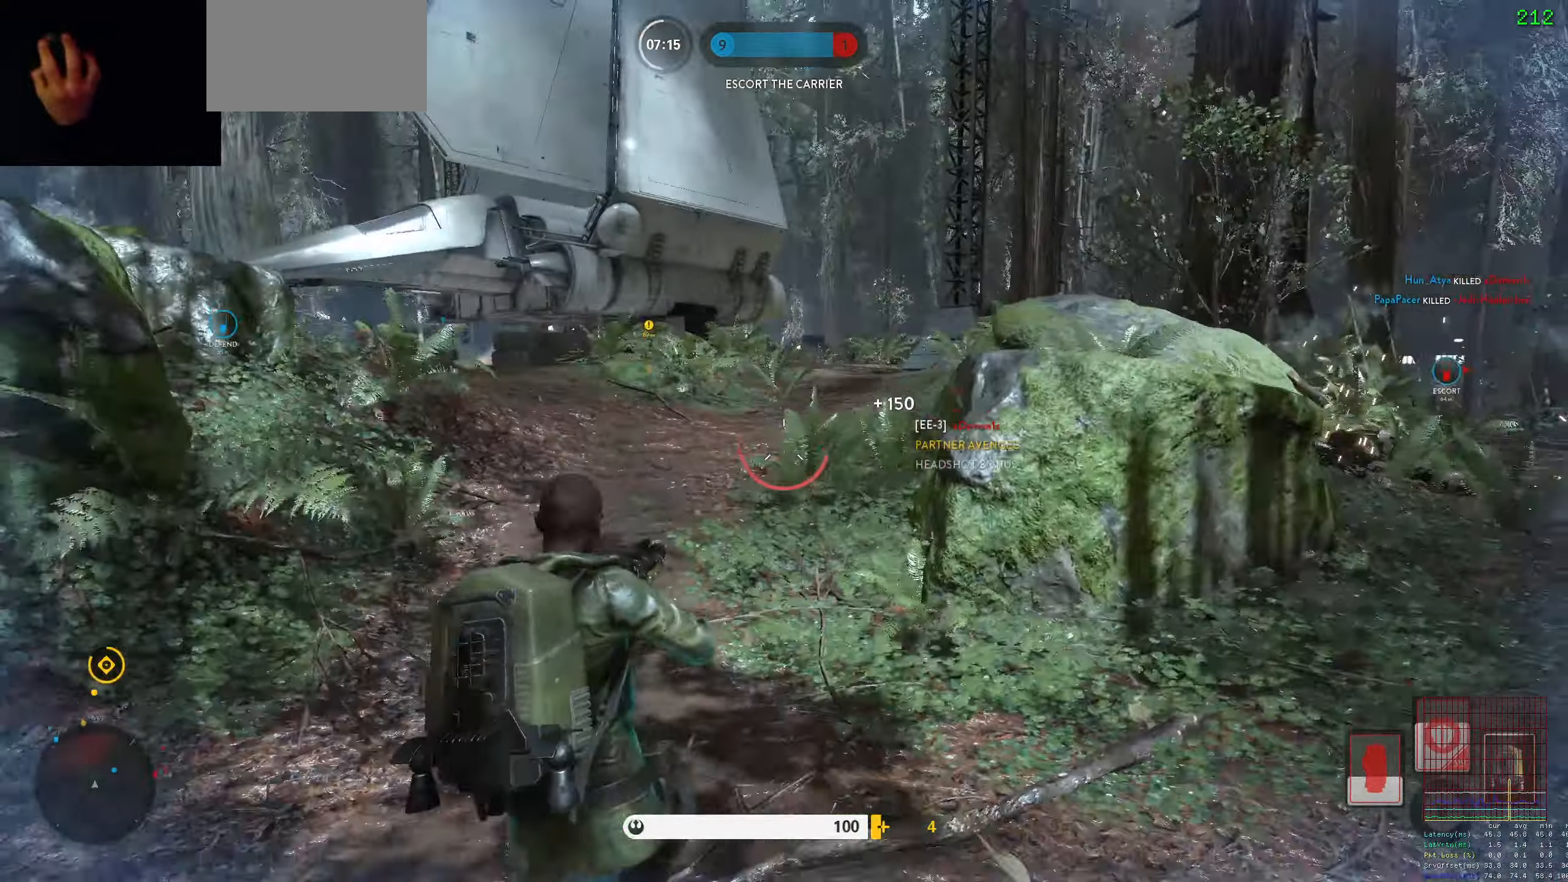
{"keys": [], "mouse": [], "events": [[183, "shift", "up"], [217, "alt", "down"], [217, "w", "up"], [450, "alt", "up"], [500, "d", "up"]]}
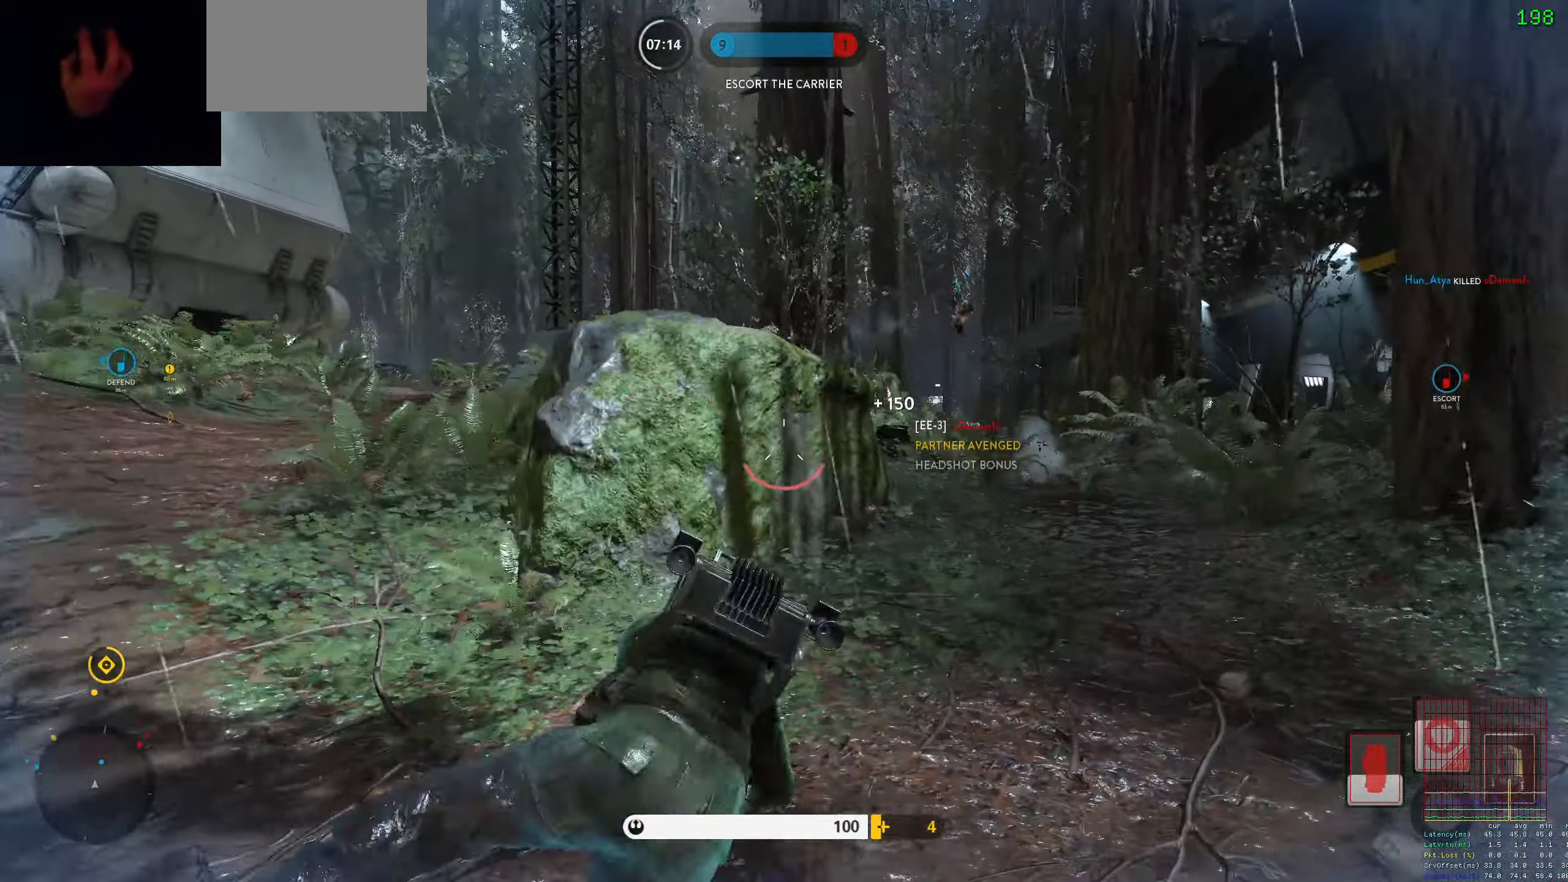
{"keys": [], "mouse": [], "events": [[50, "space", "down"], [150, "space", "up"], [233, "space", "down"], [283, "space", "up"], [383, "space", "down"], [467, "space", "up"]]}
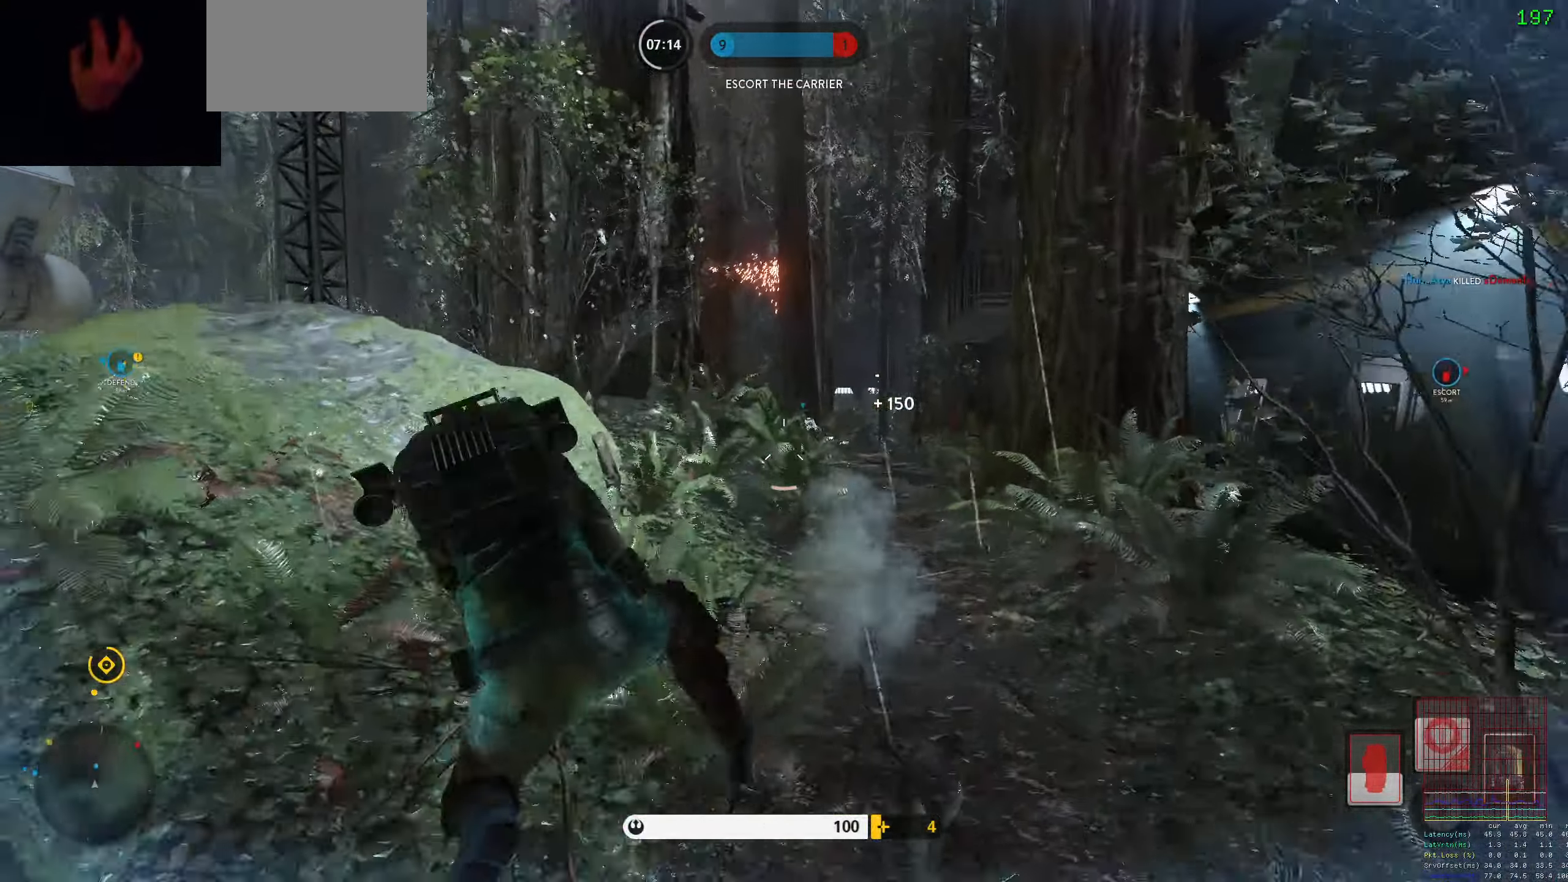
{"keys": ["a", "shift", "w"], "mouse": [], "events": [[250, "w", "down"], [350, "shift", "down"], [433, "a", "down"]]}
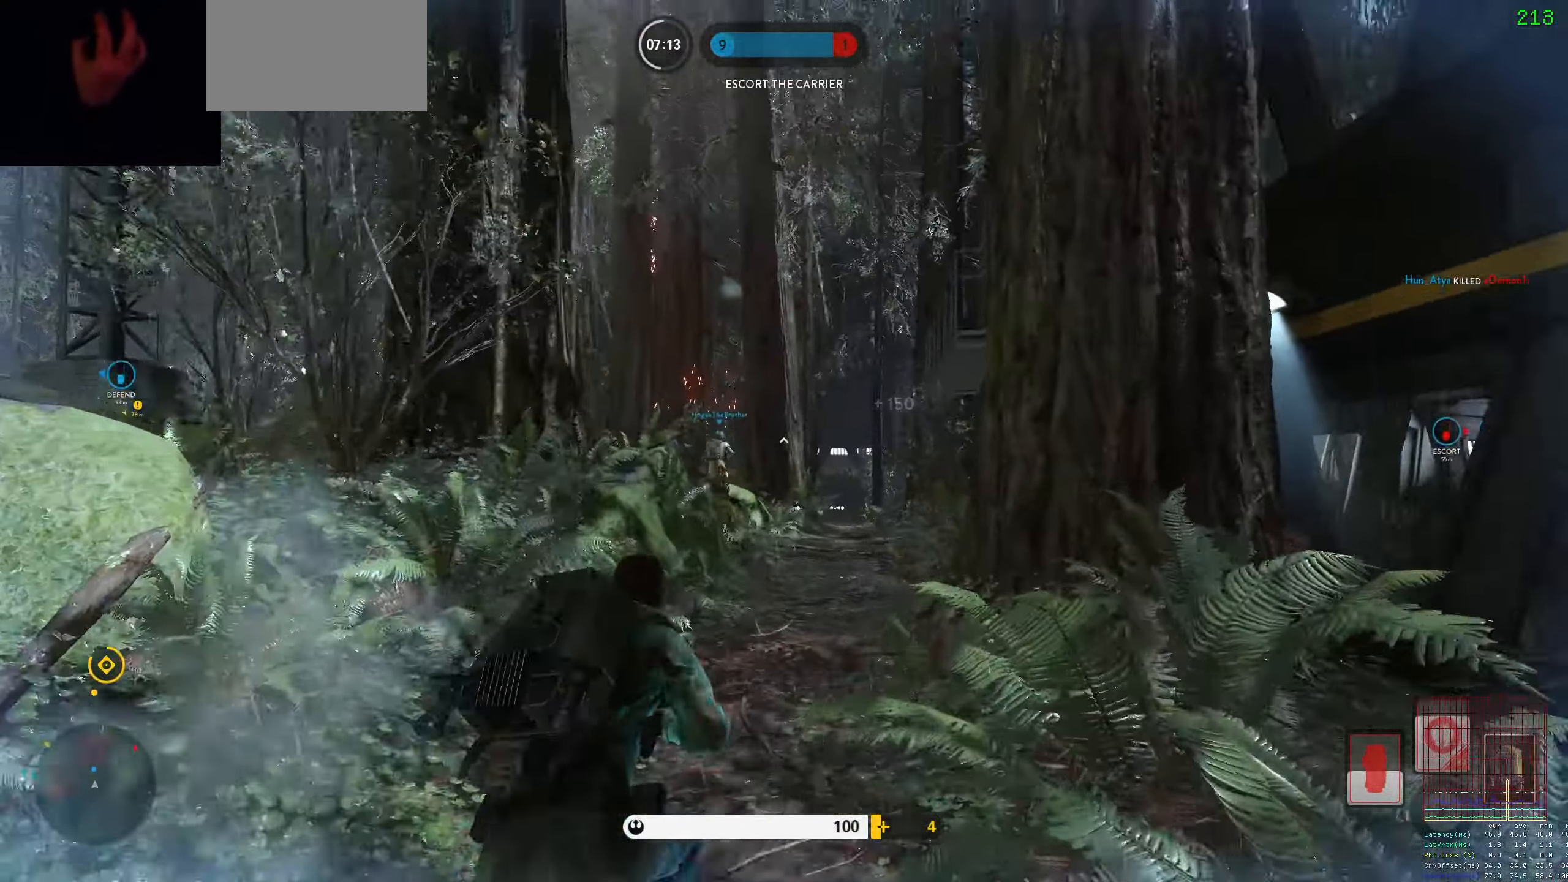
{"keys": ["a", "shift", "w"], "mouse": [], "events": [[33, "w", "up"], [83, "shift", "up"], [317, "w", "down"], [367, "shift", "down"]]}